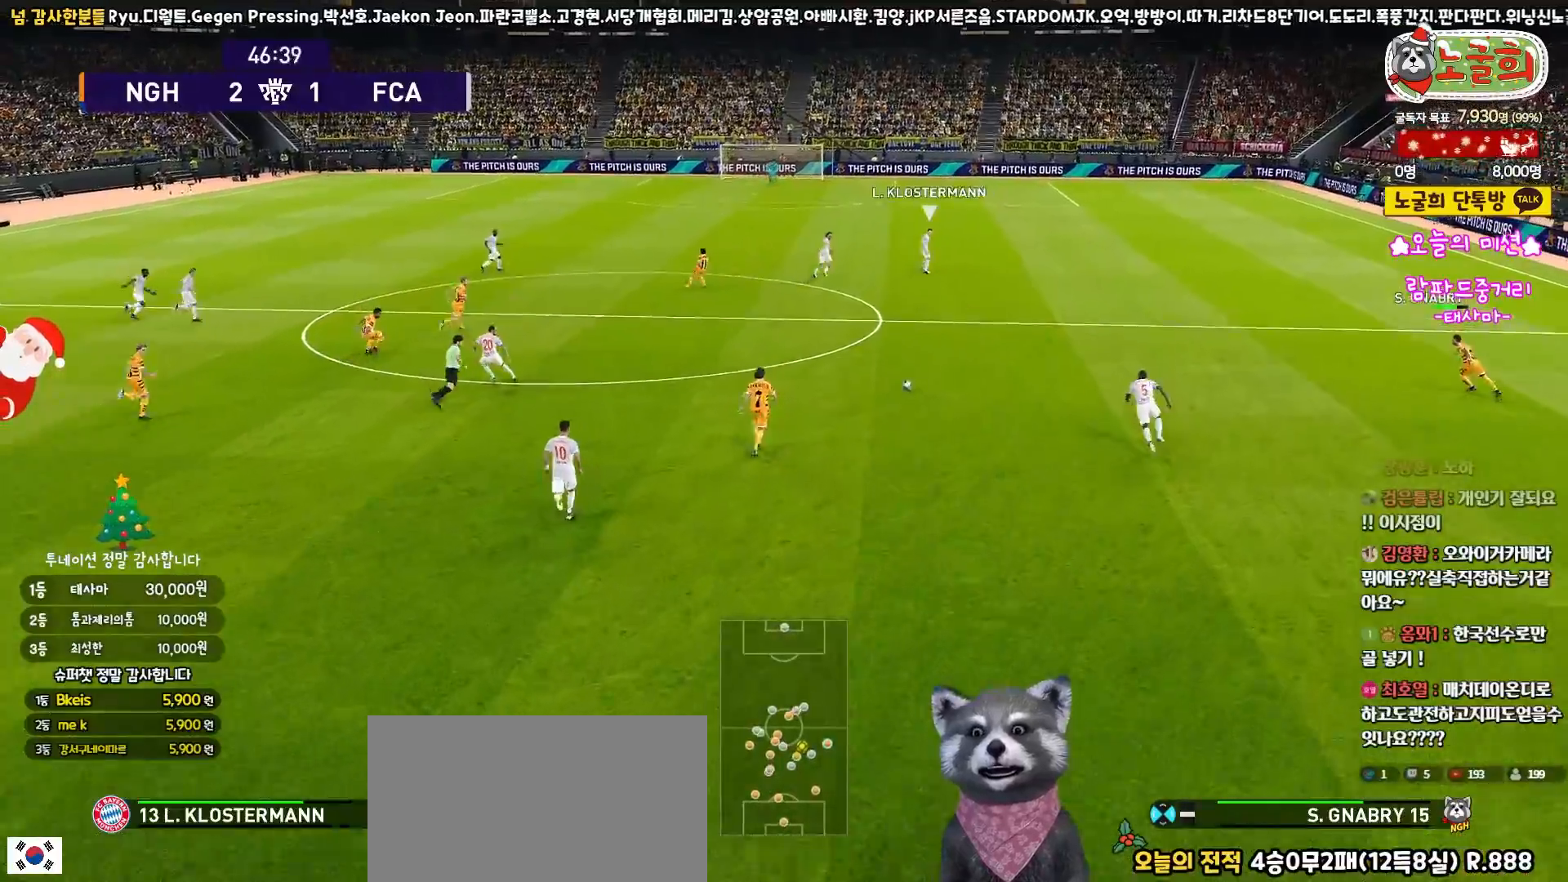
Gameplay with a controller (PlayStation layout); each line is a JSON object with the inputs held at the frame after it. "events" lists button and stick changes between this image and that frame as [ms after this image, input, new state], when the widget could be followed in between.
{"buttons": ["R1"], "left_stick": "up", "right_stick": "center", "events": []}
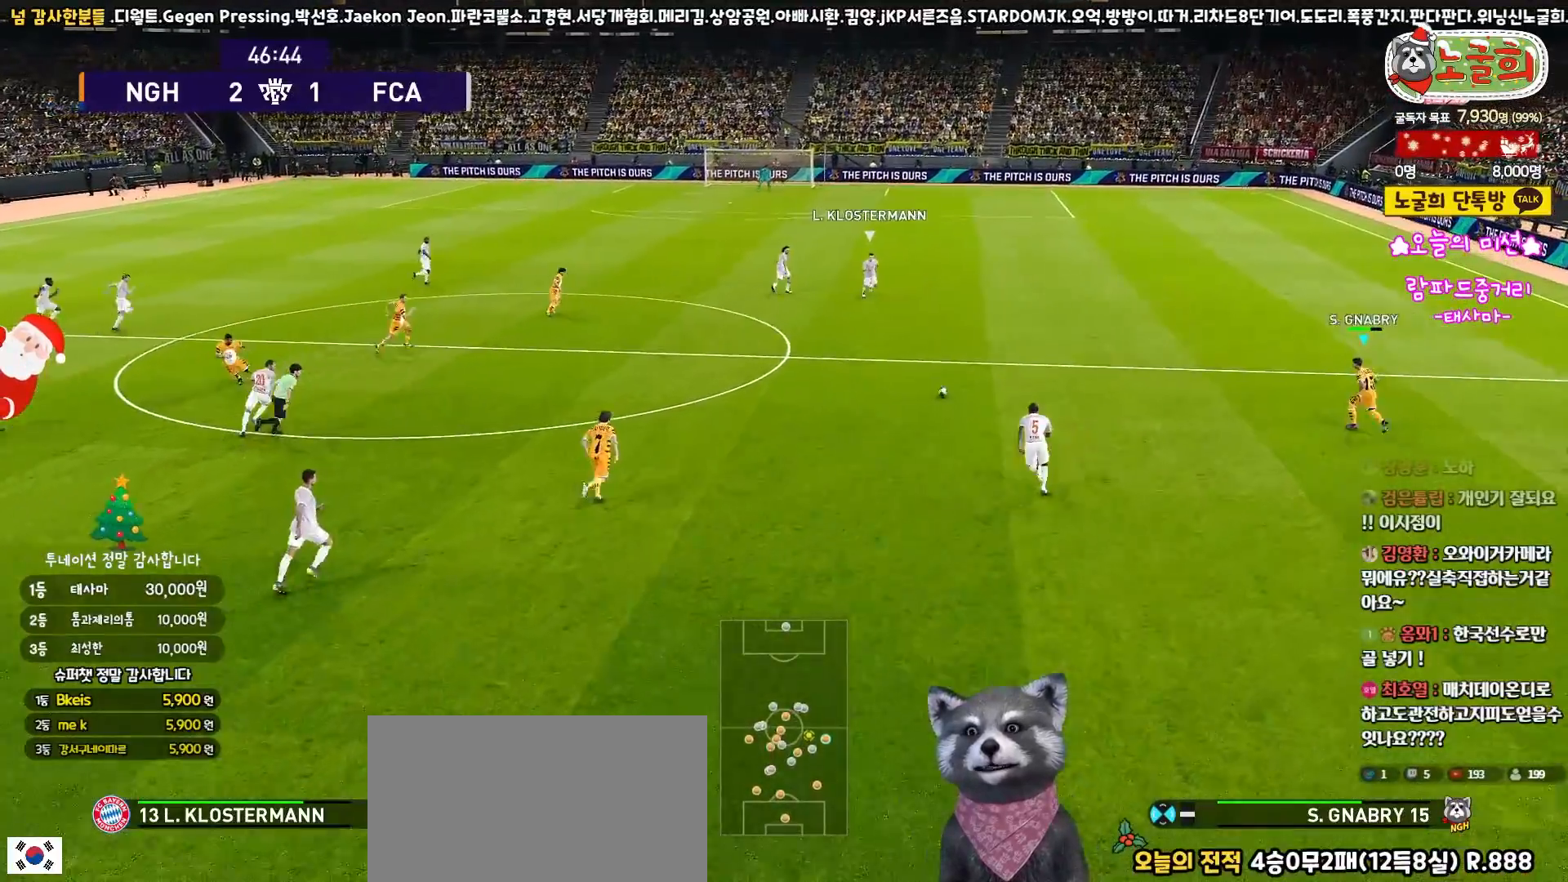
{"buttons": ["L1", "R1"], "left_stick": "up", "right_stick": "center", "events": [[317, "L1", "down"], [333, "right_stick", "up-left"], [433, "right_stick", "center"]]}
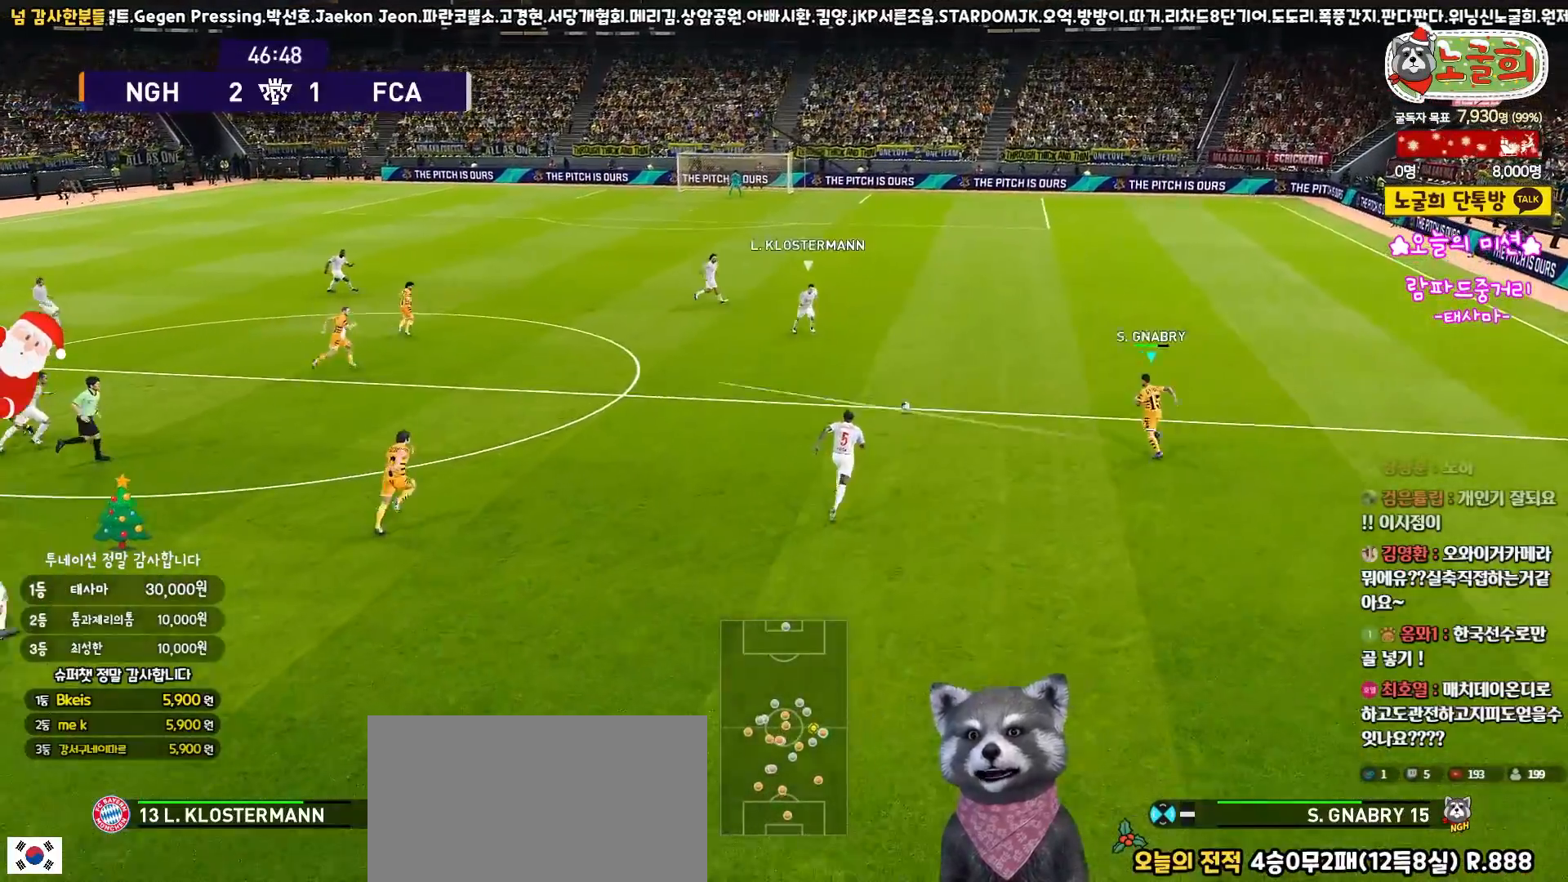
{"buttons": ["L3"], "left_stick": "left", "right_stick": "center", "events": [[83, "L1", "up"], [100, "R1", "up"], [167, "left_stick", "up-left"], [267, "CROSS", "down"], [267, "L3", "down"], [283, "left_stick", "left"], [383, "CROSS", "up"]]}
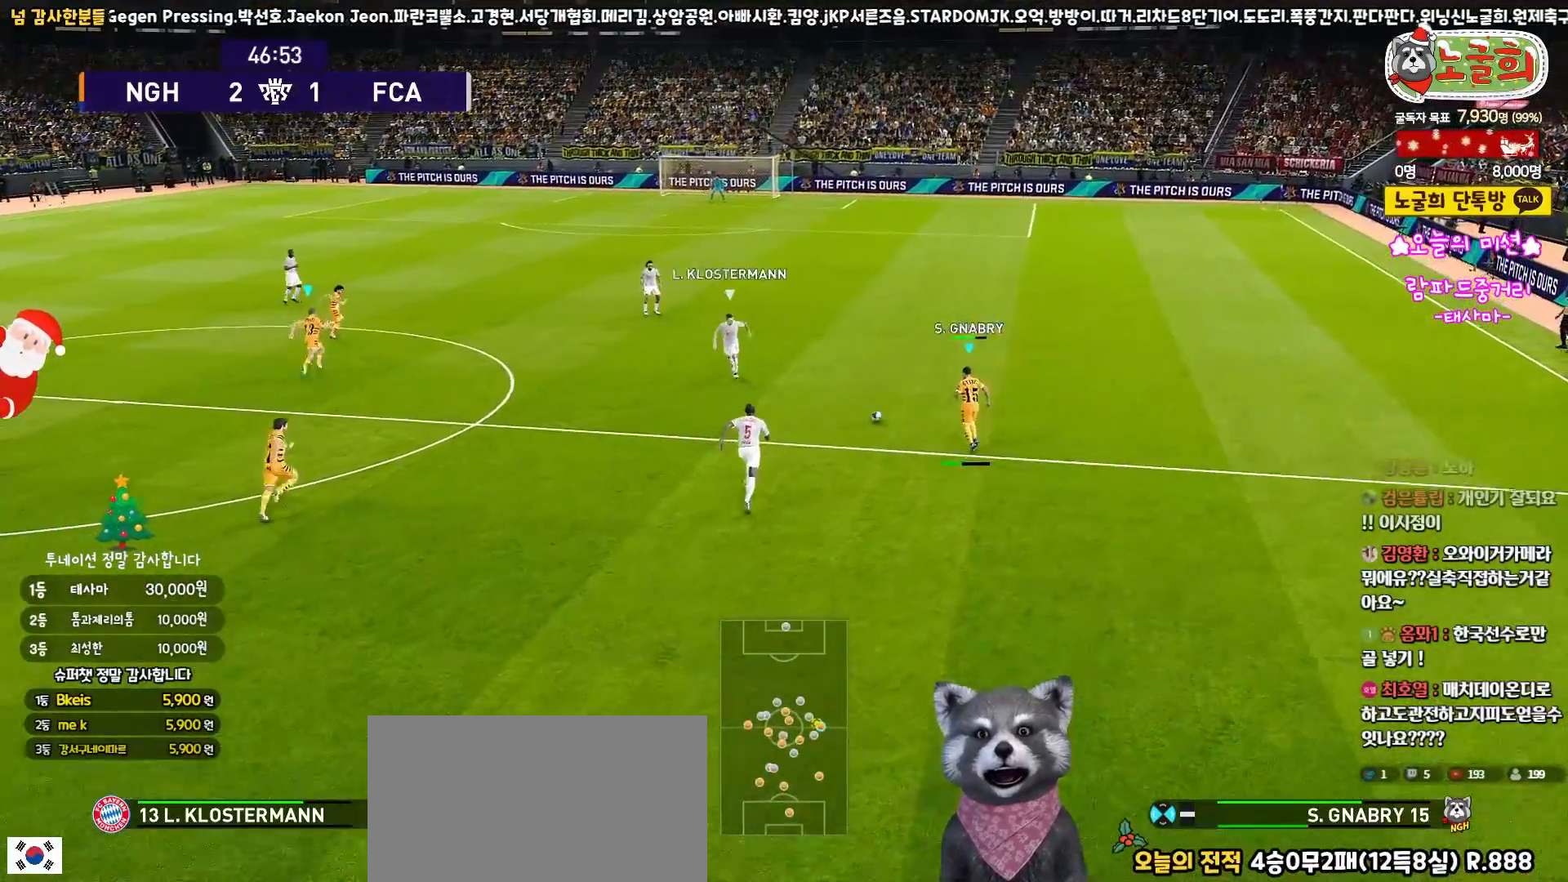
{"buttons": ["R2"], "left_stick": "left", "right_stick": "center", "events": [[383, "R2", "down"], [450, "L3", "up"]]}
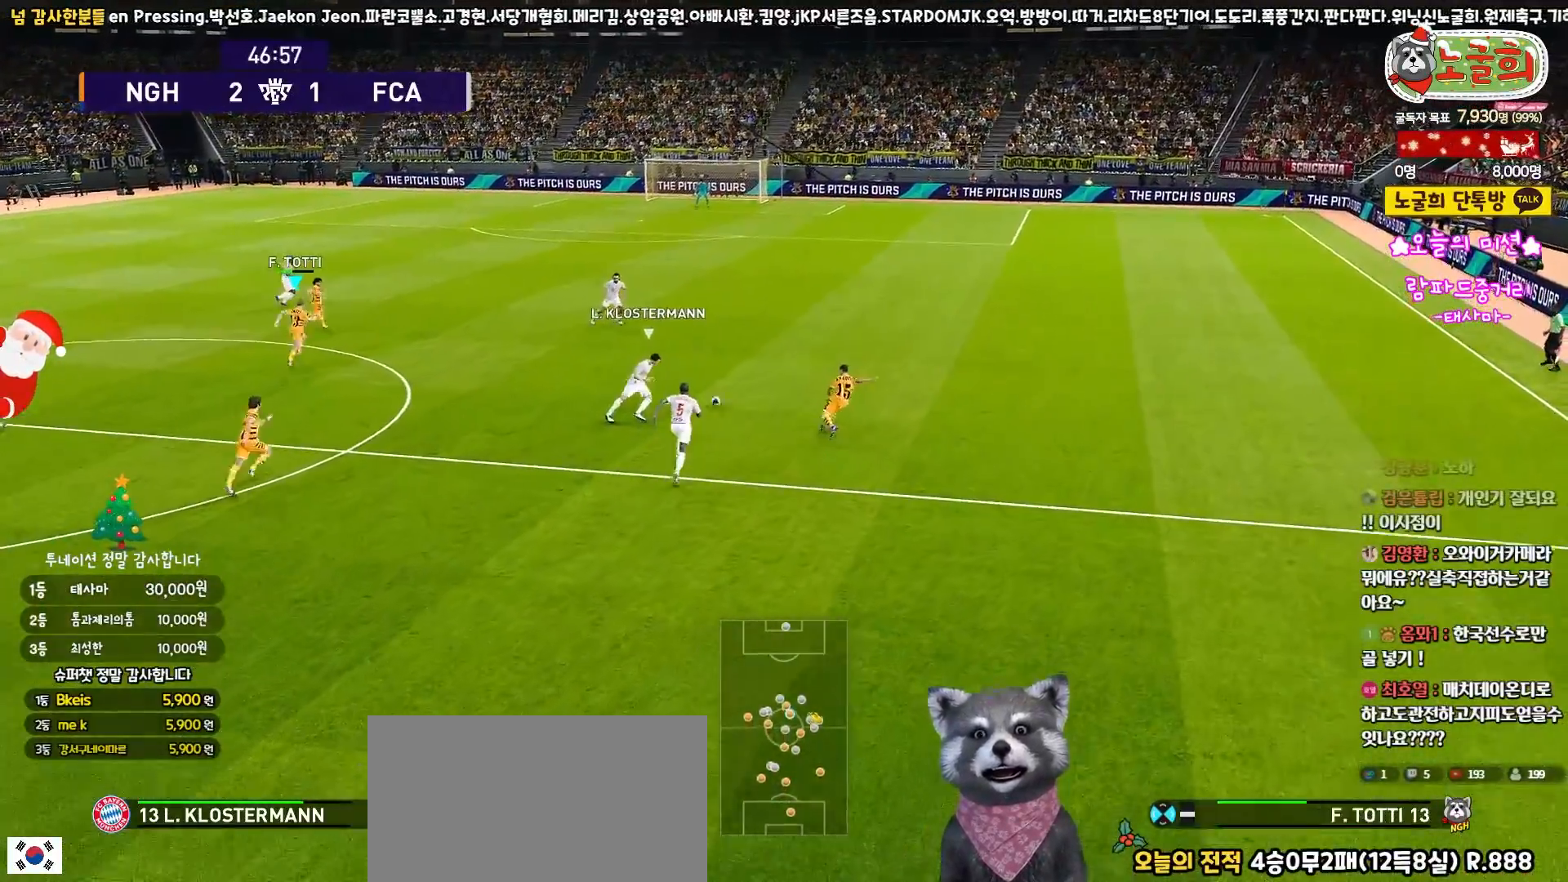
{"buttons": [], "left_stick": "up-right", "right_stick": "center", "events": [[50, "left_stick", "center"], [67, "R2", "up"], [183, "left_stick", "up"], [300, "left_stick", "up-right"]]}
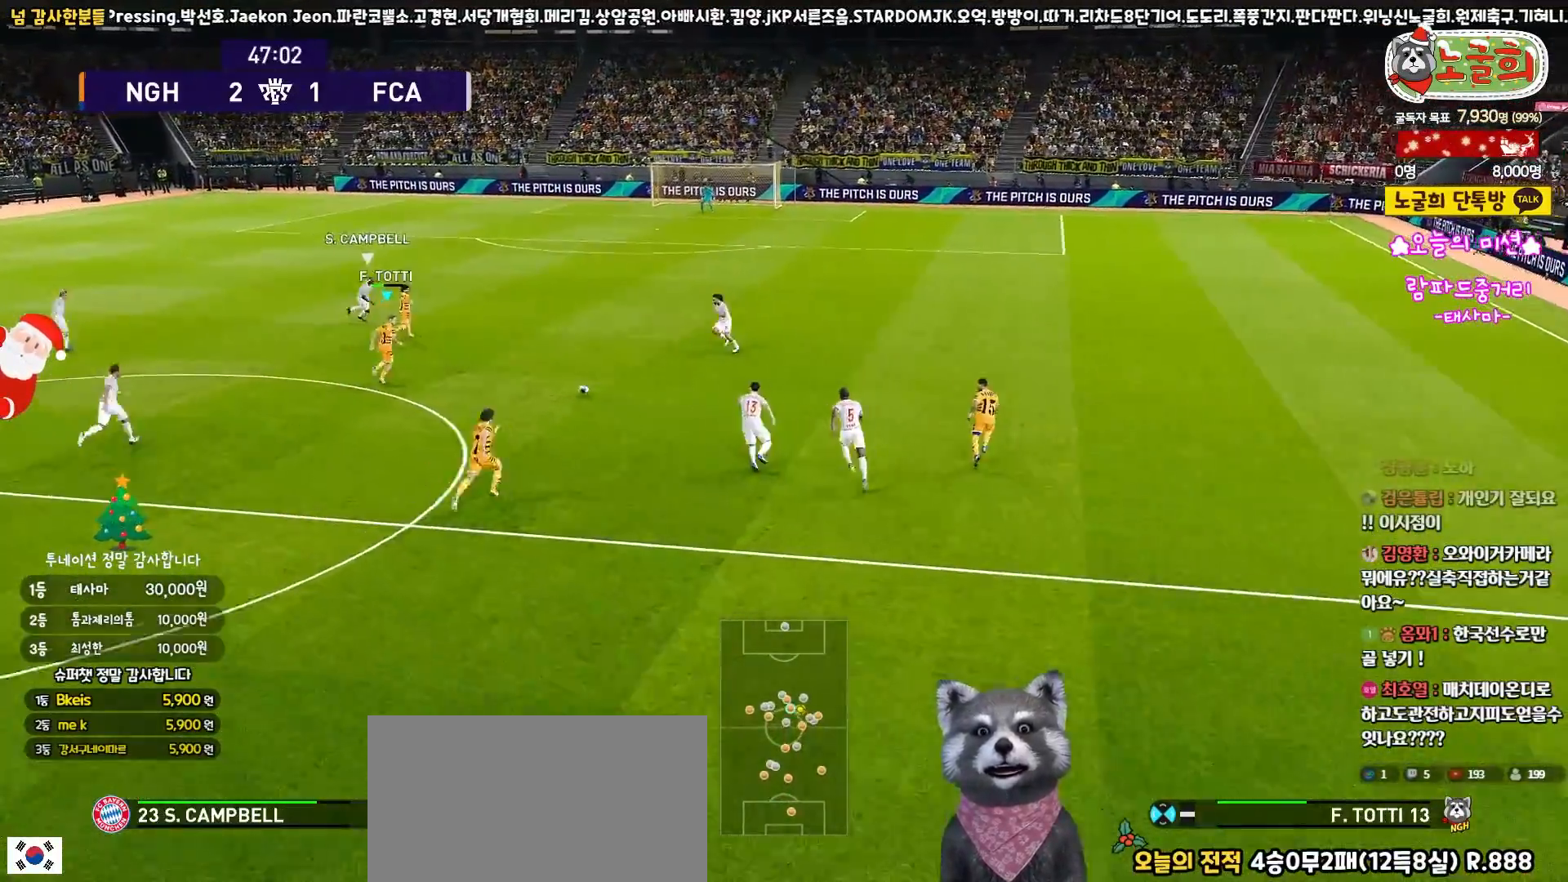
{"buttons": ["L3"], "left_stick": "up", "right_stick": "center", "events": [[50, "L3", "down"], [50, "TRIANGLE", "down"], [100, "left_stick", "up"], [133, "TRIANGLE", "up"]]}
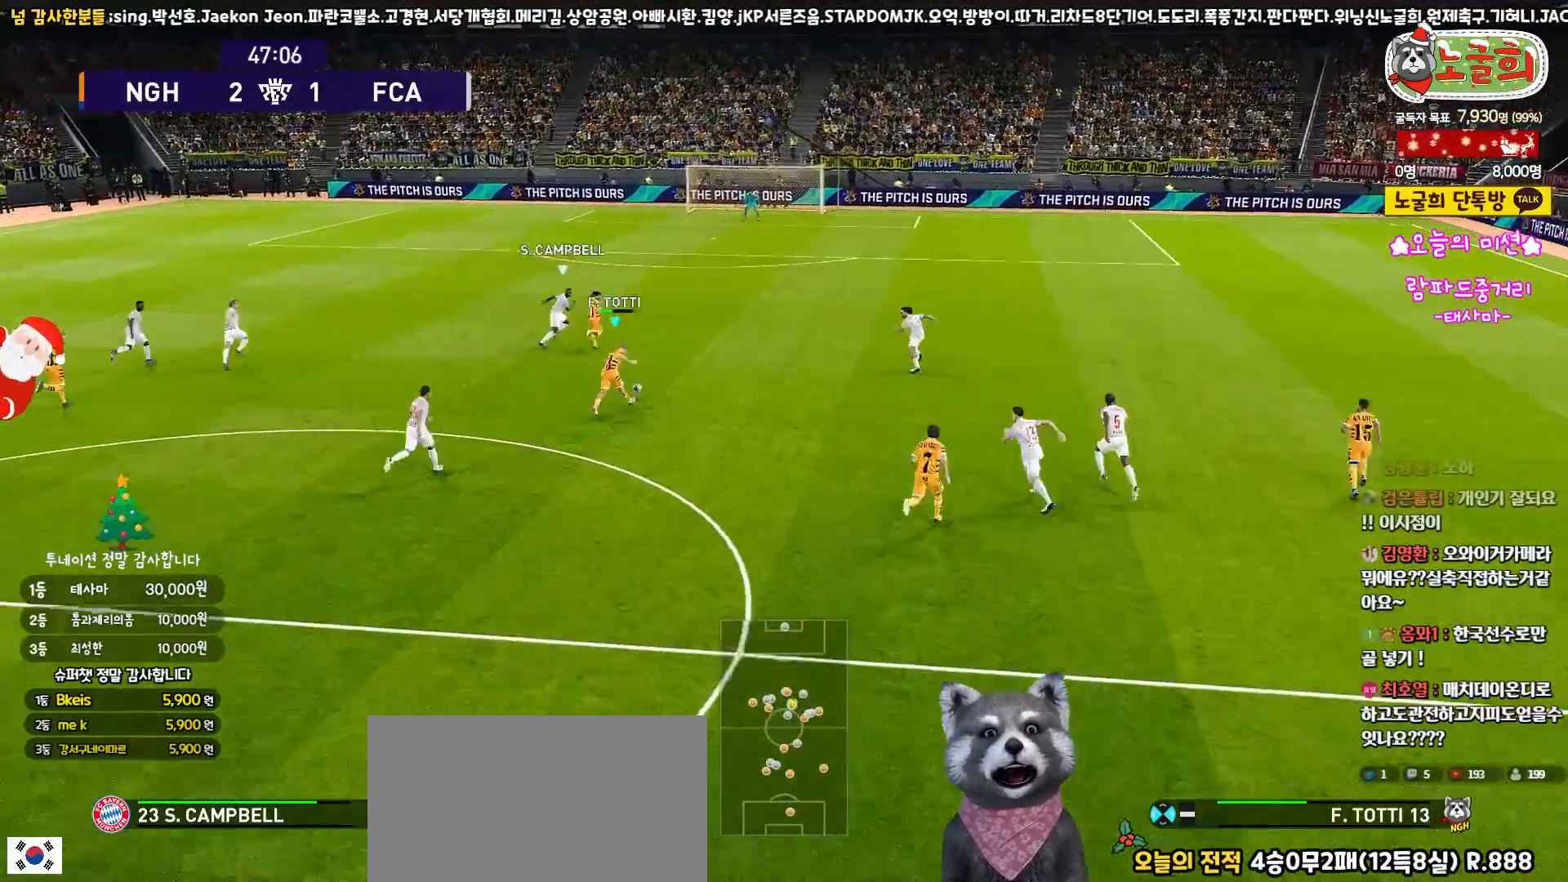
{"buttons": ["R1", "L3"], "left_stick": "up-right", "right_stick": "center", "events": [[133, "R1", "down"], [183, "left_stick", "up-right"]]}
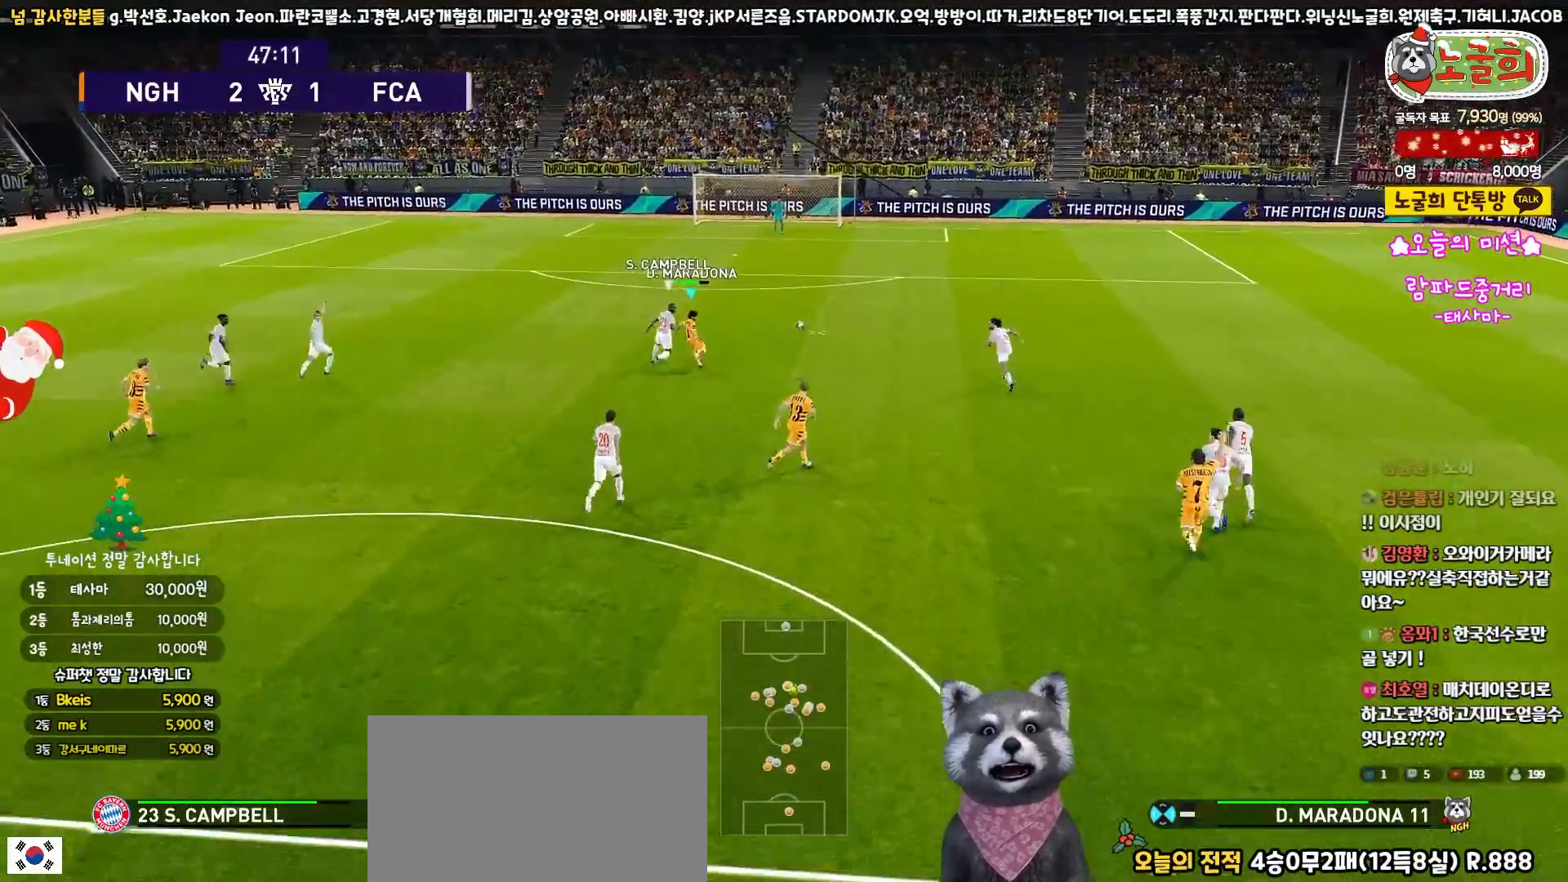
{"buttons": ["R1", "L3"], "left_stick": "up", "right_stick": "center", "events": [[233, "left_stick", "up"]]}
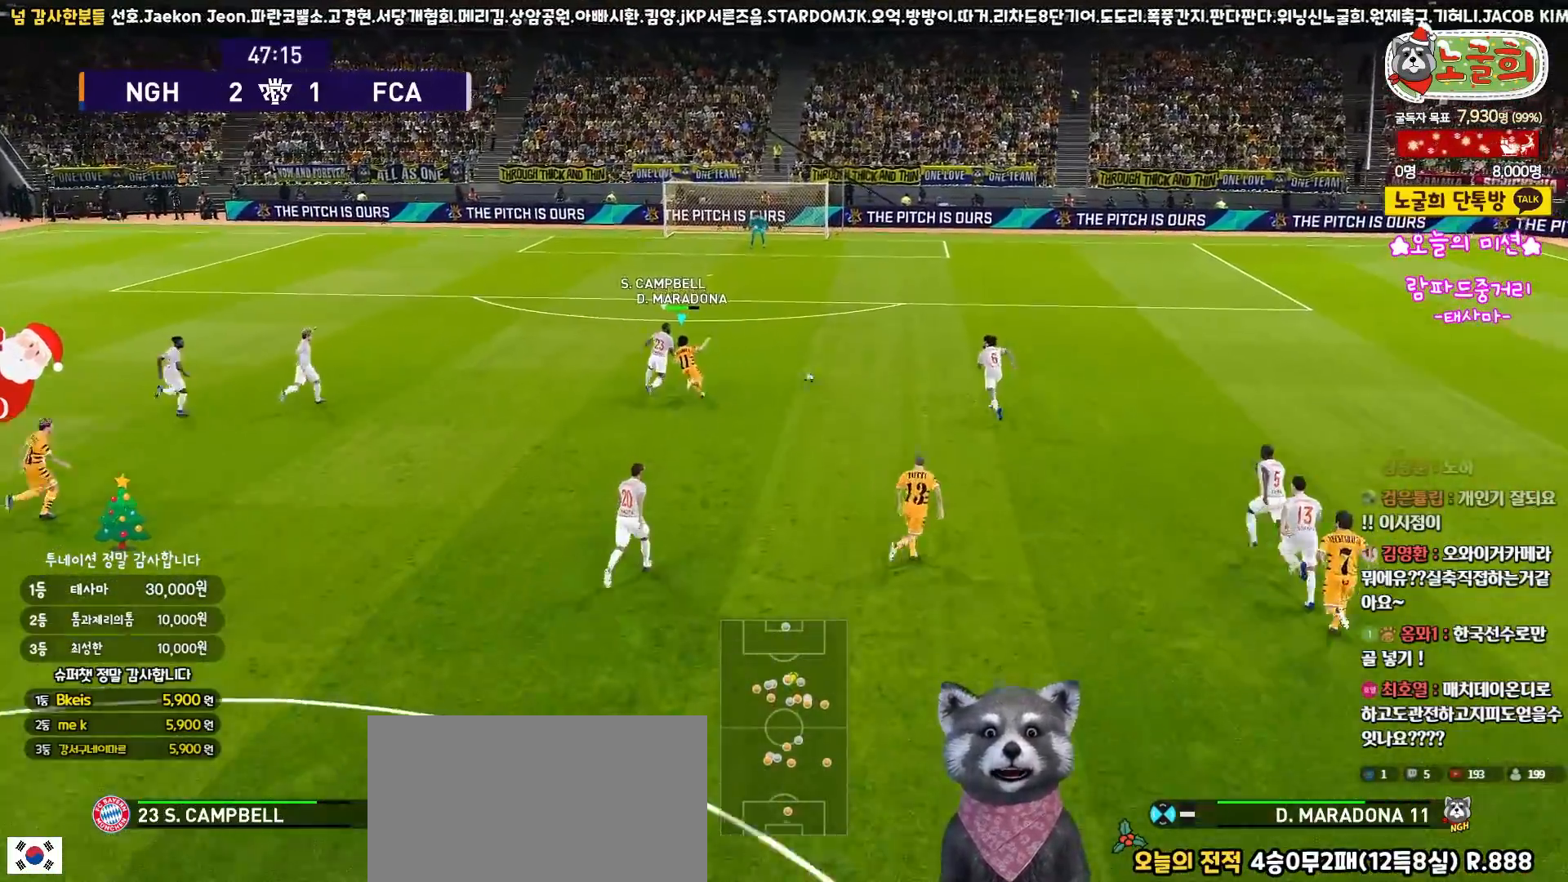
{"buttons": ["R1", "L3"], "left_stick": "up", "right_stick": "center", "events": []}
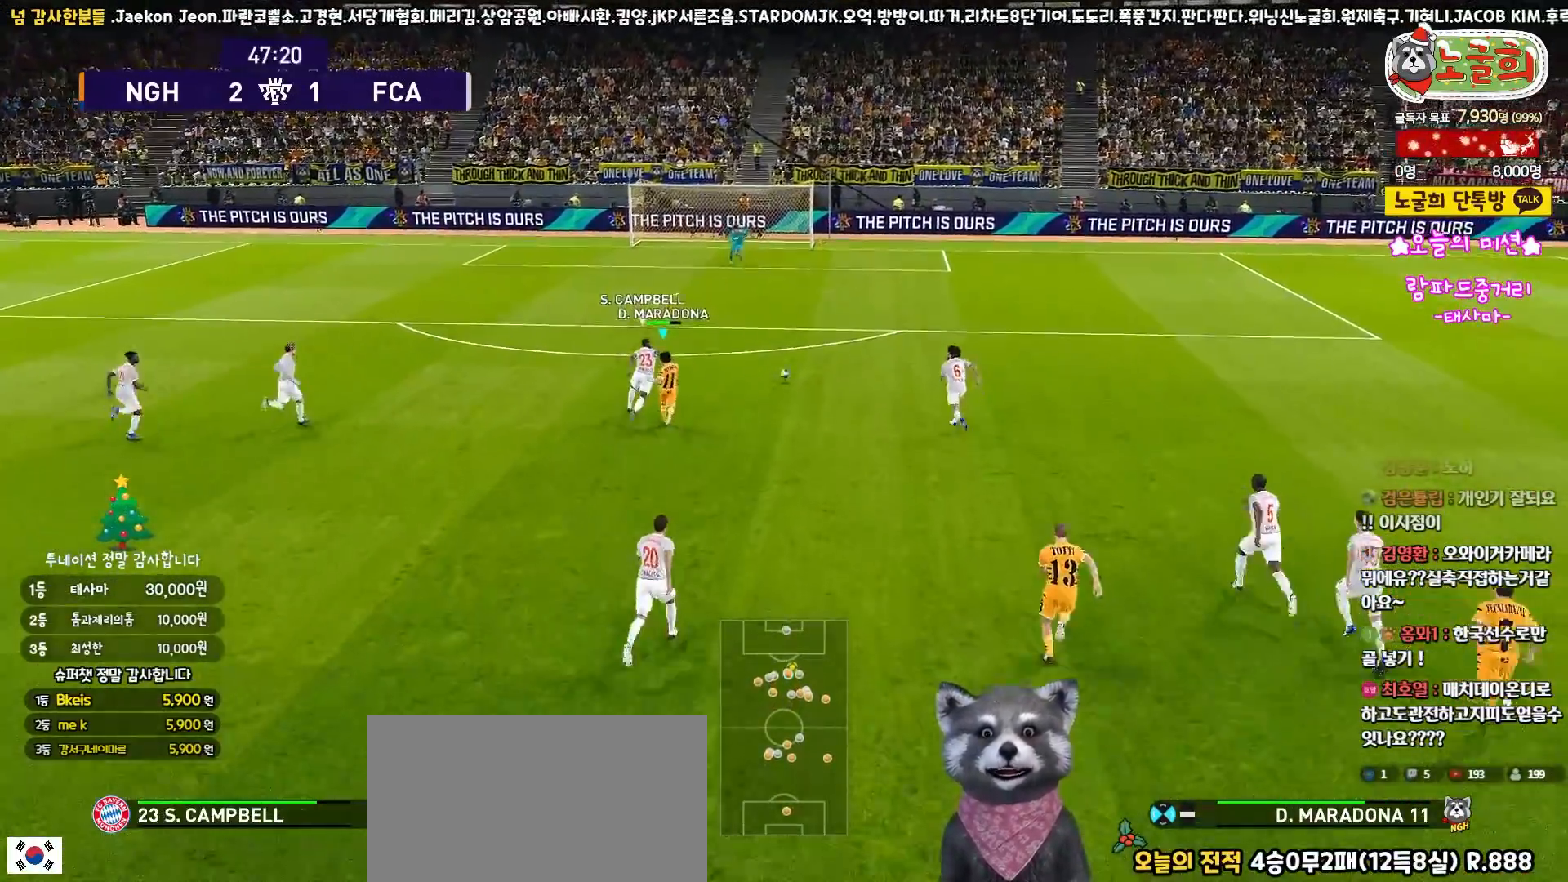
{"buttons": ["R1", "L3"], "left_stick": "up", "right_stick": "center", "events": []}
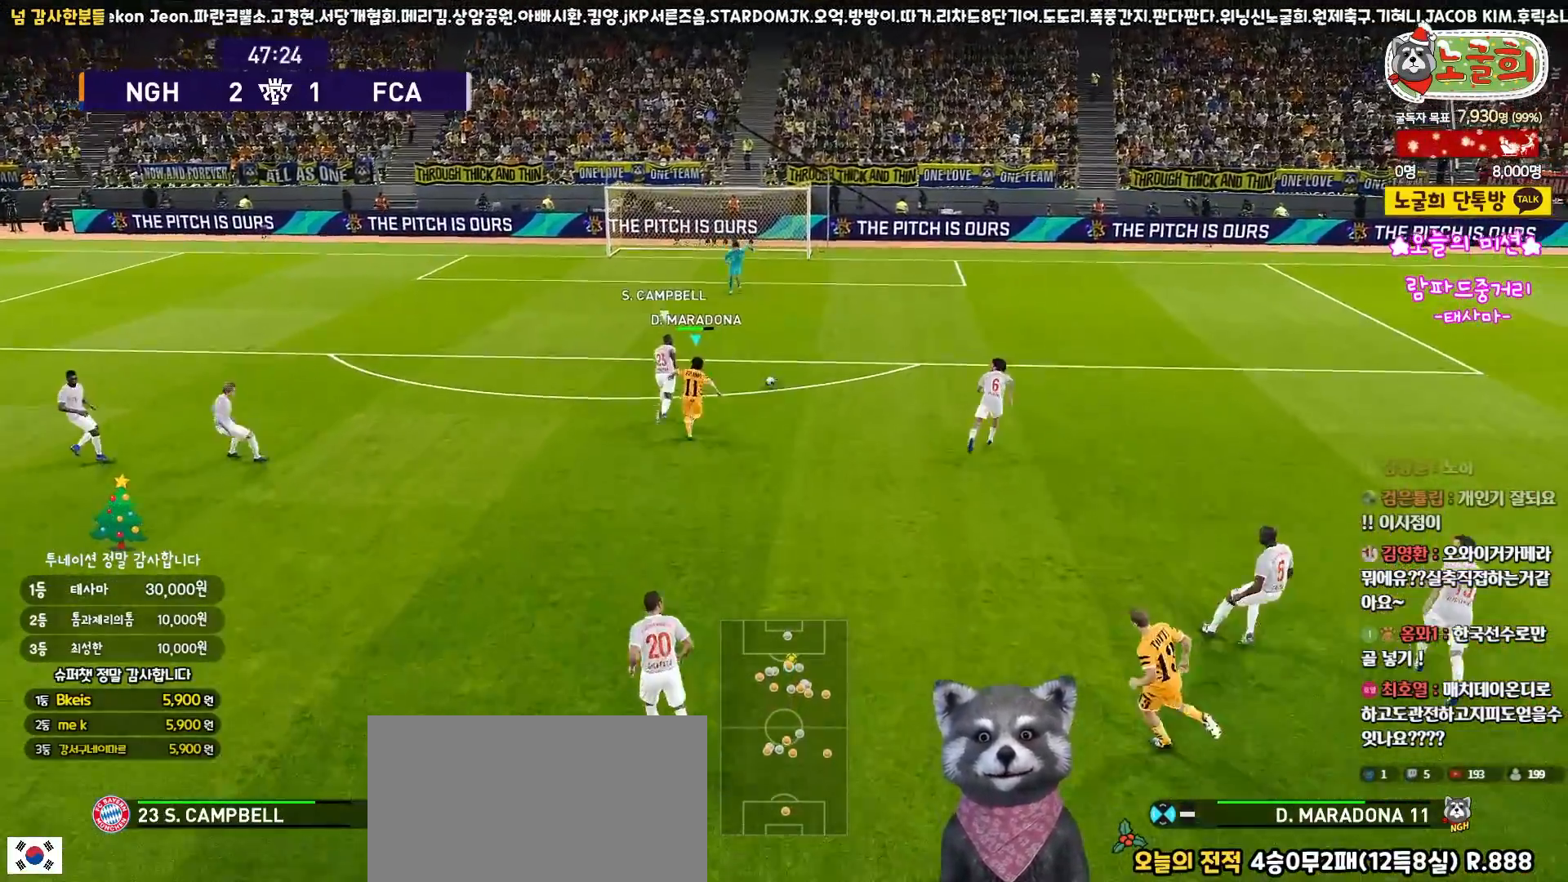
{"buttons": ["R1", "R2", "L3"], "left_stick": "up-right", "right_stick": "center", "events": [[283, "R2", "down"], [283, "left_stick", "up-right"]]}
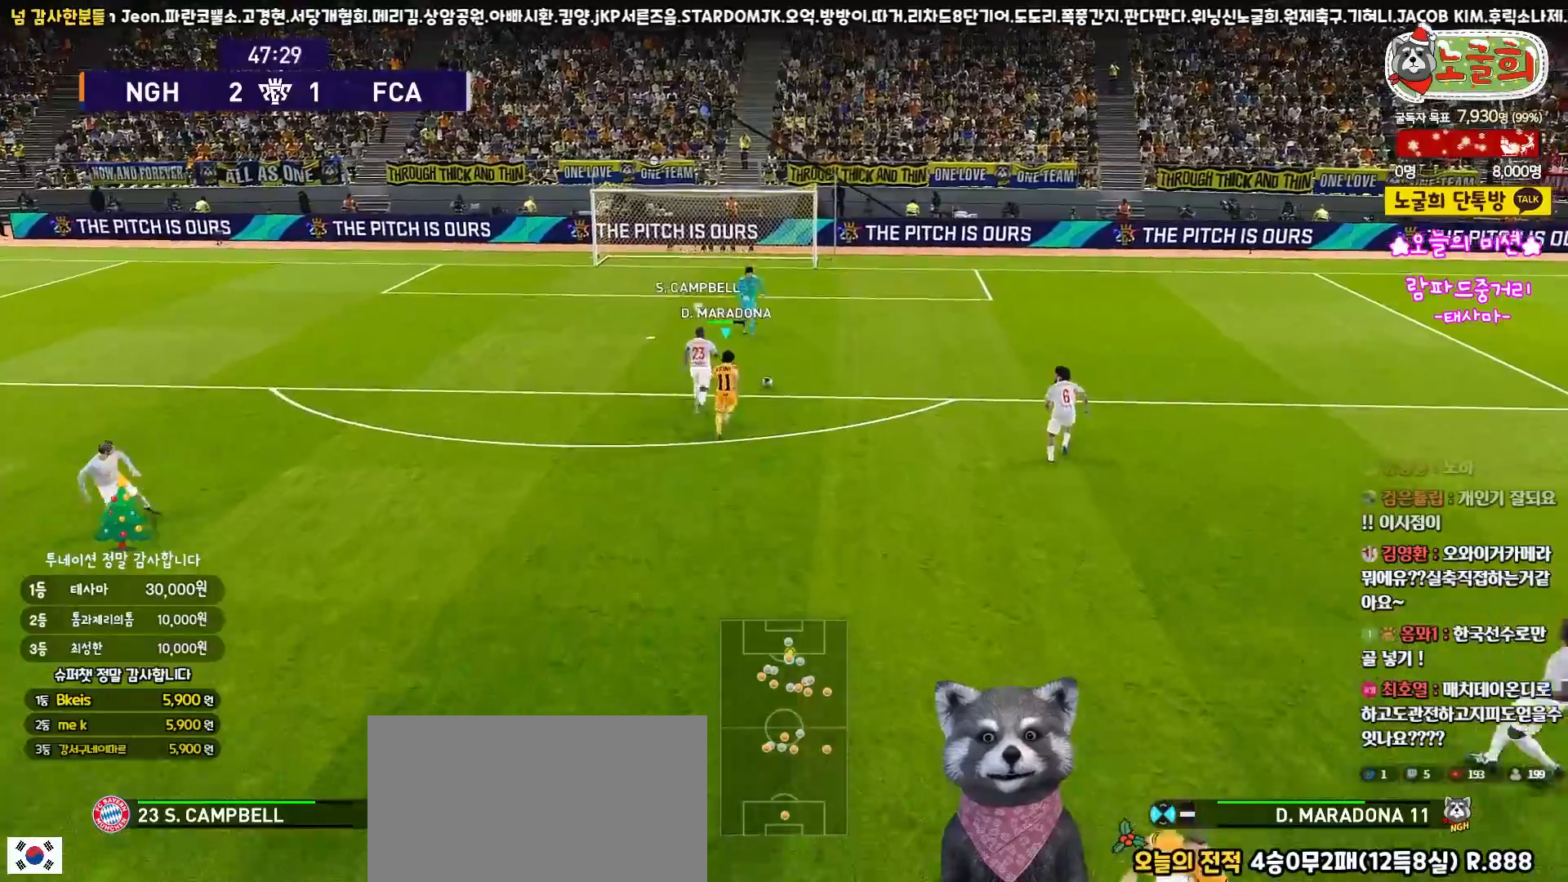
{"buttons": ["R1", "R2", "L3"], "left_stick": "down-right", "right_stick": "center", "events": [[483, "left_stick", "down-right"]]}
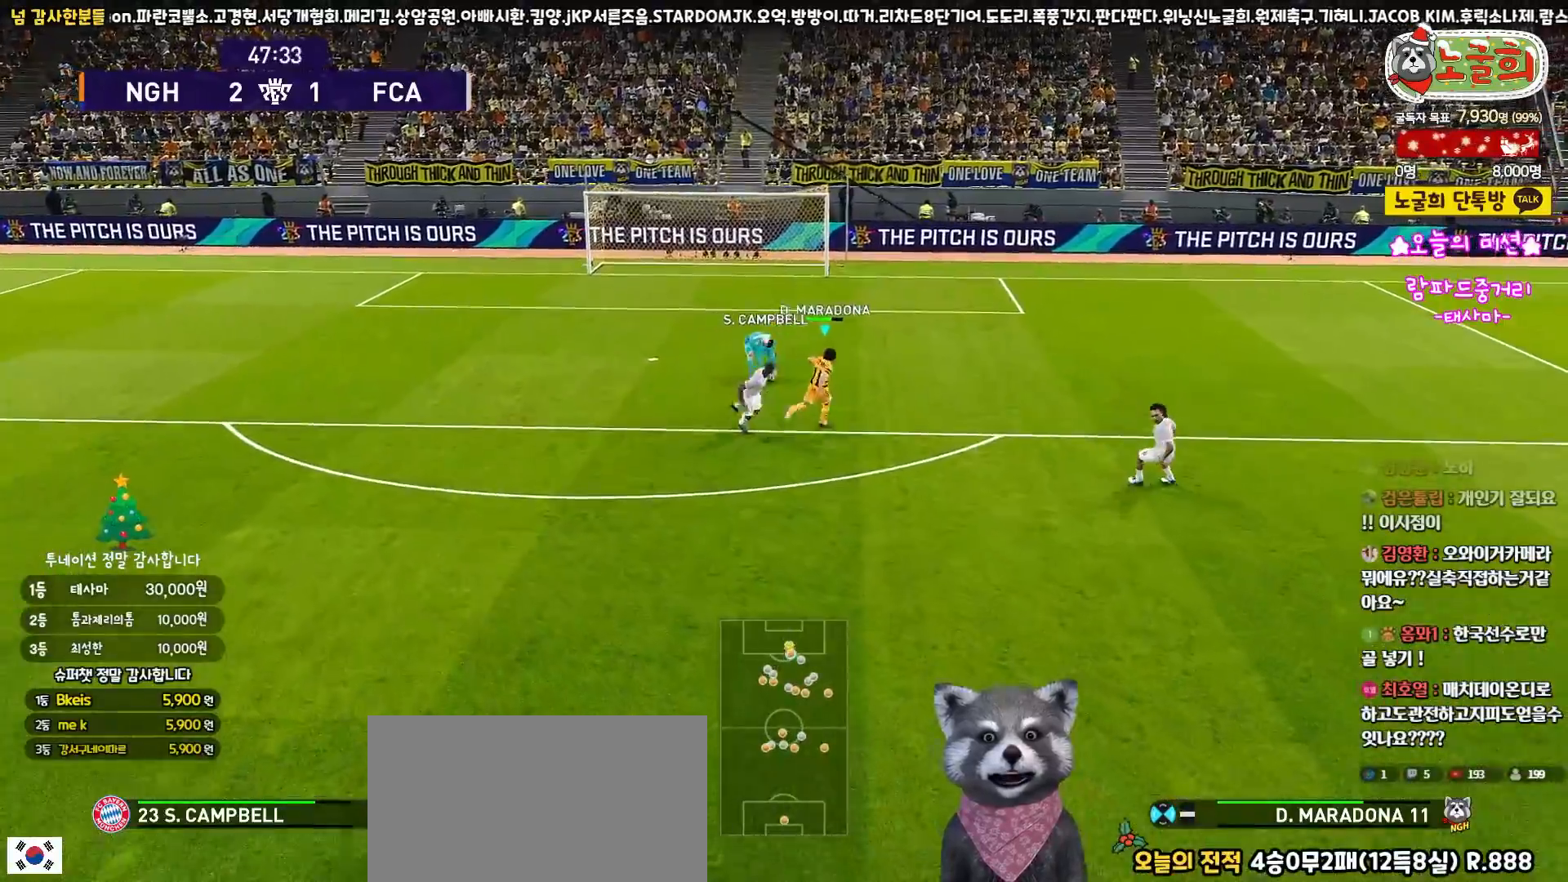
{"buttons": [], "left_stick": "center", "right_stick": "center", "events": [[50, "R2", "up"], [117, "left_stick", "down"], [150, "R1", "up"], [267, "L3", "up"], [283, "left_stick", "down-left"], [300, "right_stick", "down"], [383, "right_stick", "center"], [400, "left_stick", "left"], [500, "left_stick", "center"]]}
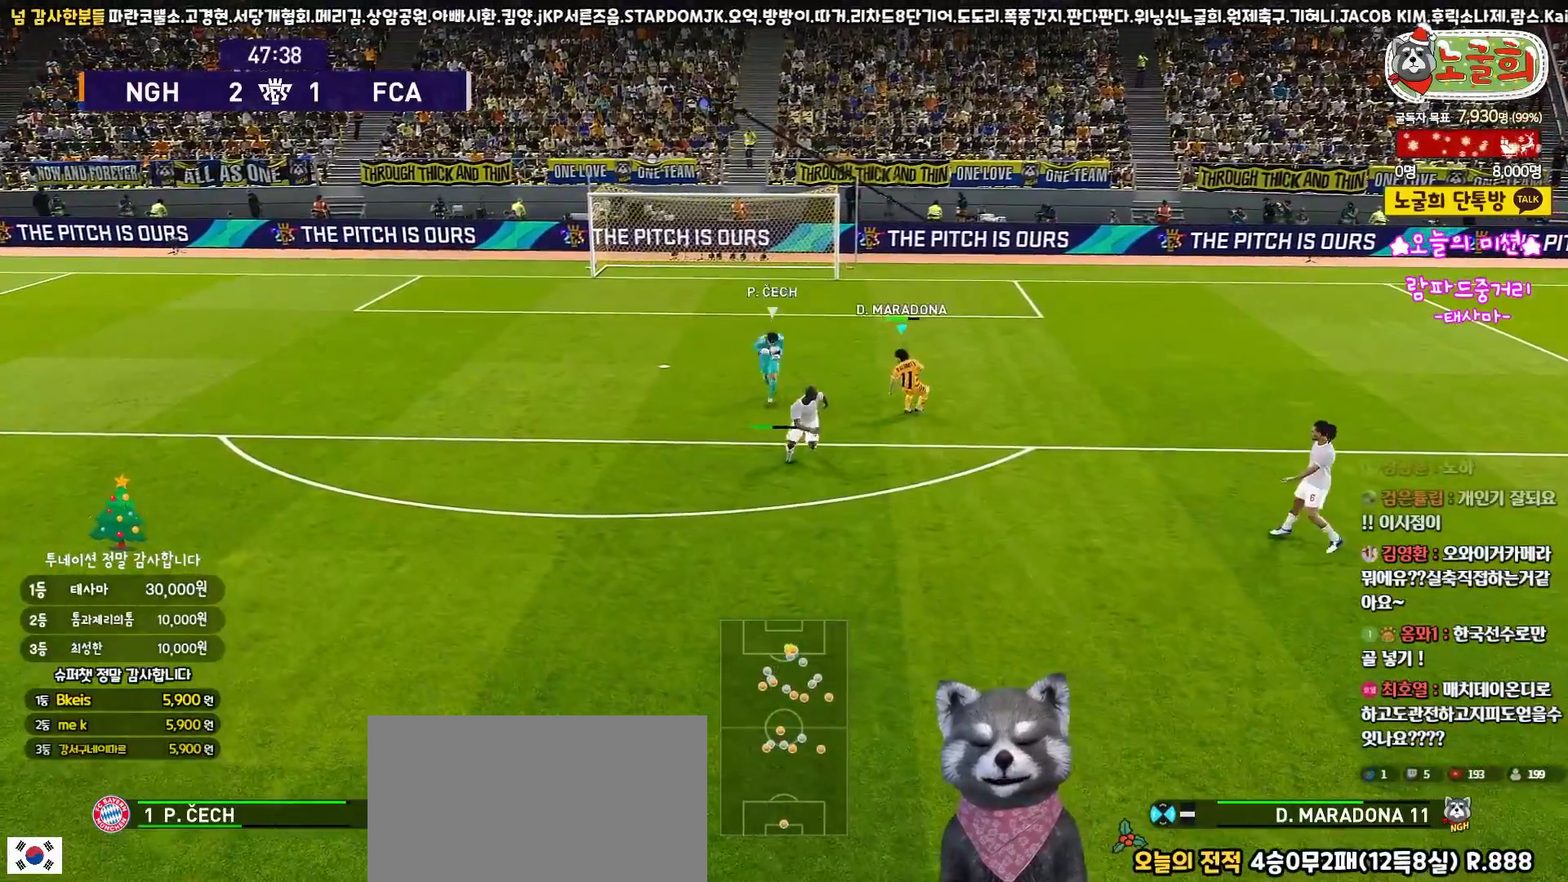
{"buttons": [], "left_stick": "down-left", "right_stick": "center", "events": [[183, "left_stick", "left"], [317, "left_stick", "down-left"]]}
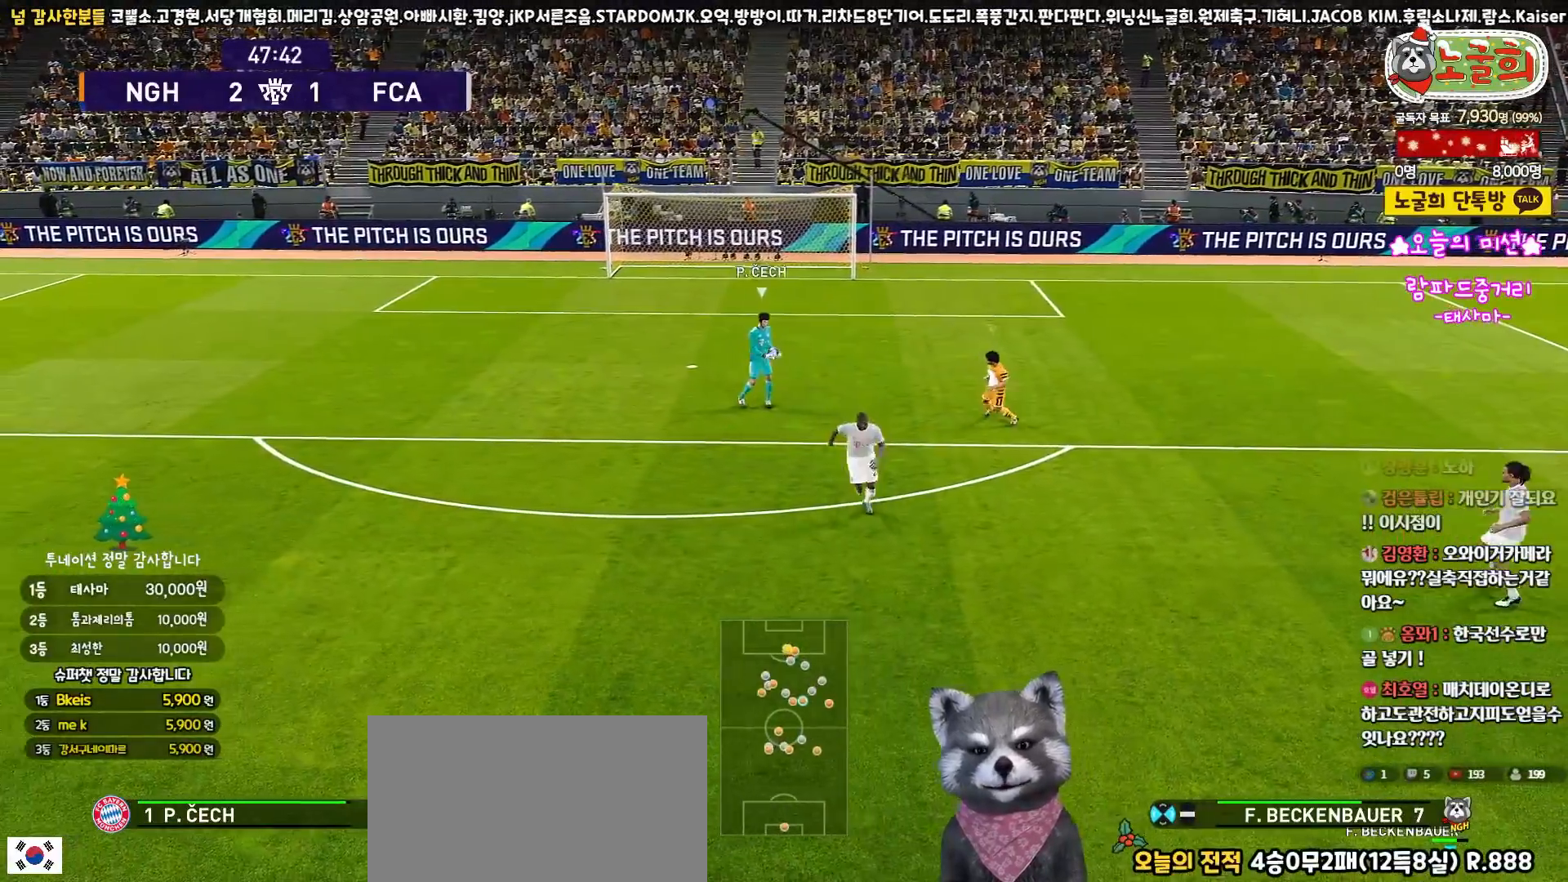
{"buttons": ["R1", "R2"], "left_stick": "left", "right_stick": "center", "events": [[33, "R2", "down"], [50, "right_stick", "down"], [133, "right_stick", "center"], [150, "R2", "up"], [150, "left_stick", "left"], [250, "R2", "down"], [267, "R1", "down"]]}
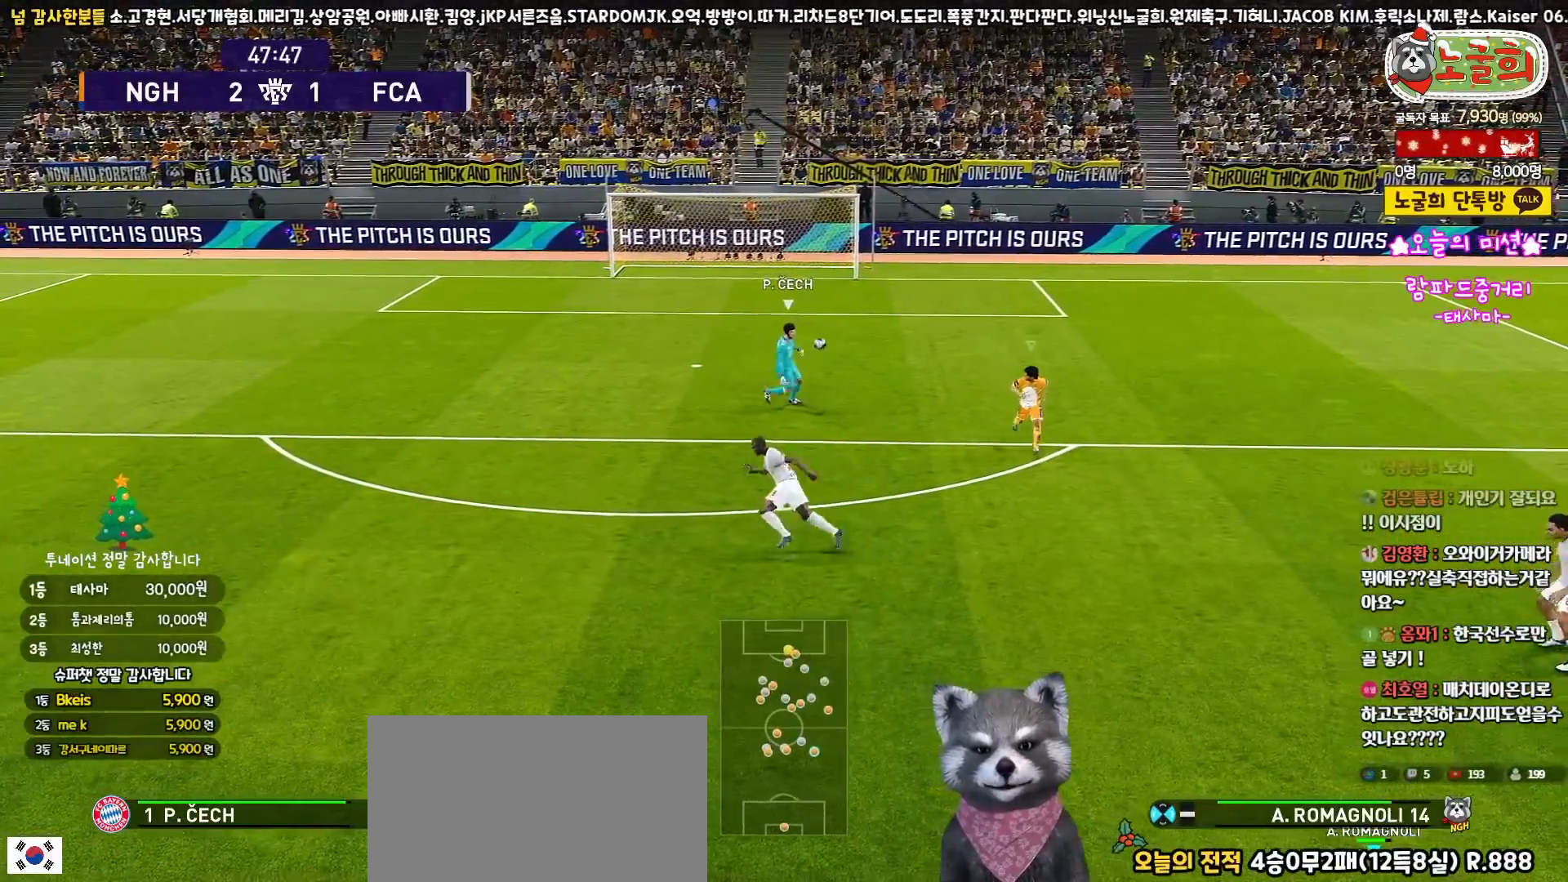
{"buttons": ["CROSS", "R1", "L3"], "left_stick": "up", "right_stick": "center", "events": [[17, "left_stick", "up-left"], [117, "L3", "down"], [233, "left_stick", "up"], [383, "CROSS", "down"], [417, "R2", "up"]]}
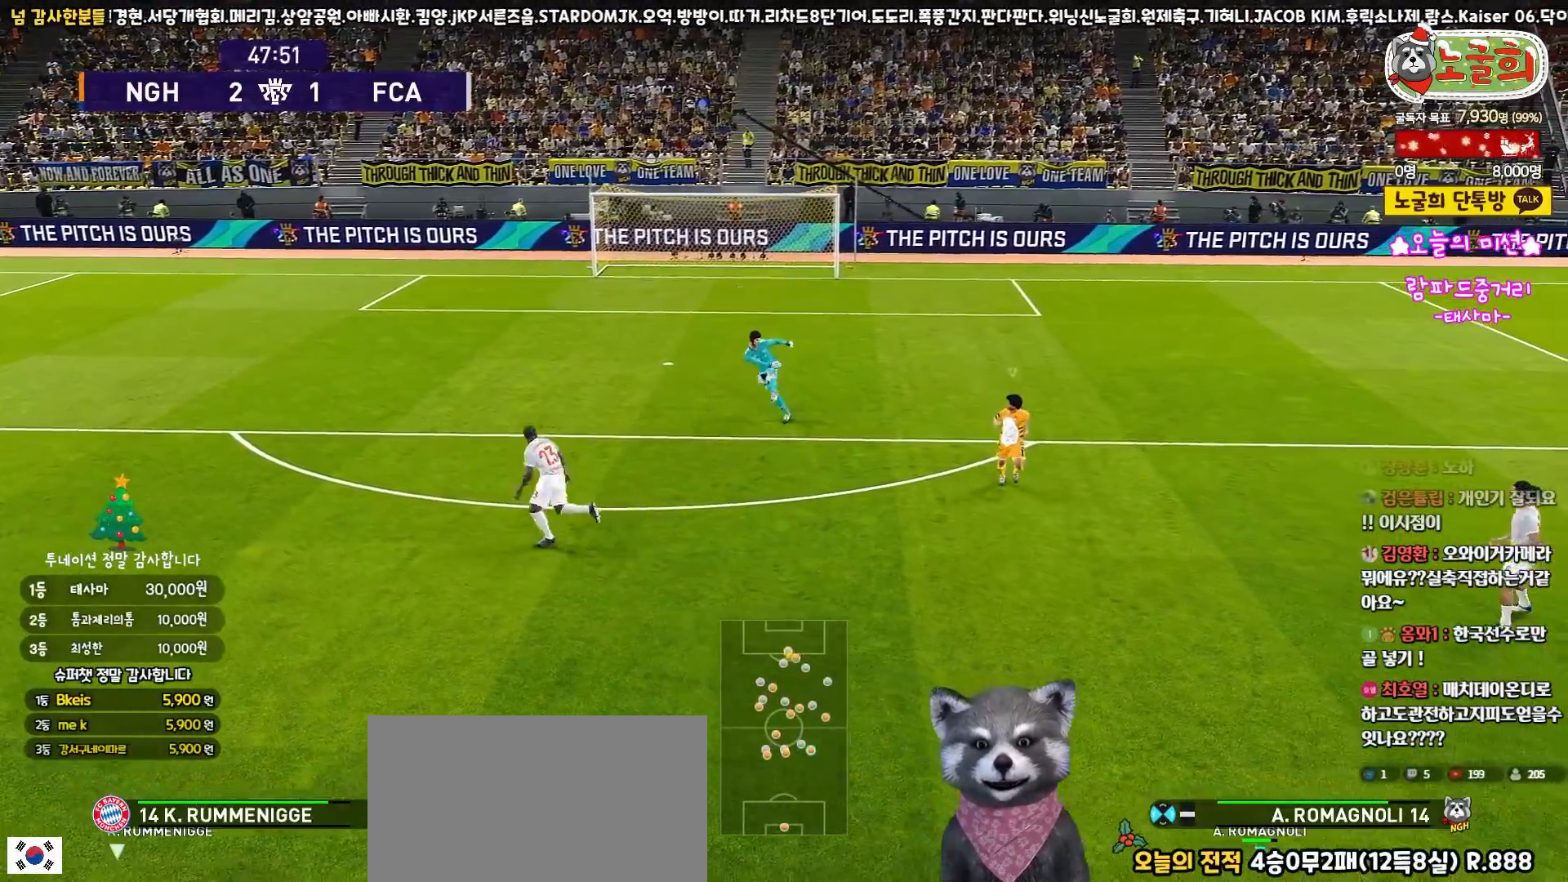
{"buttons": ["CROSS", "R1"], "left_stick": "up", "right_stick": "center", "events": [[283, "L3", "up"]]}
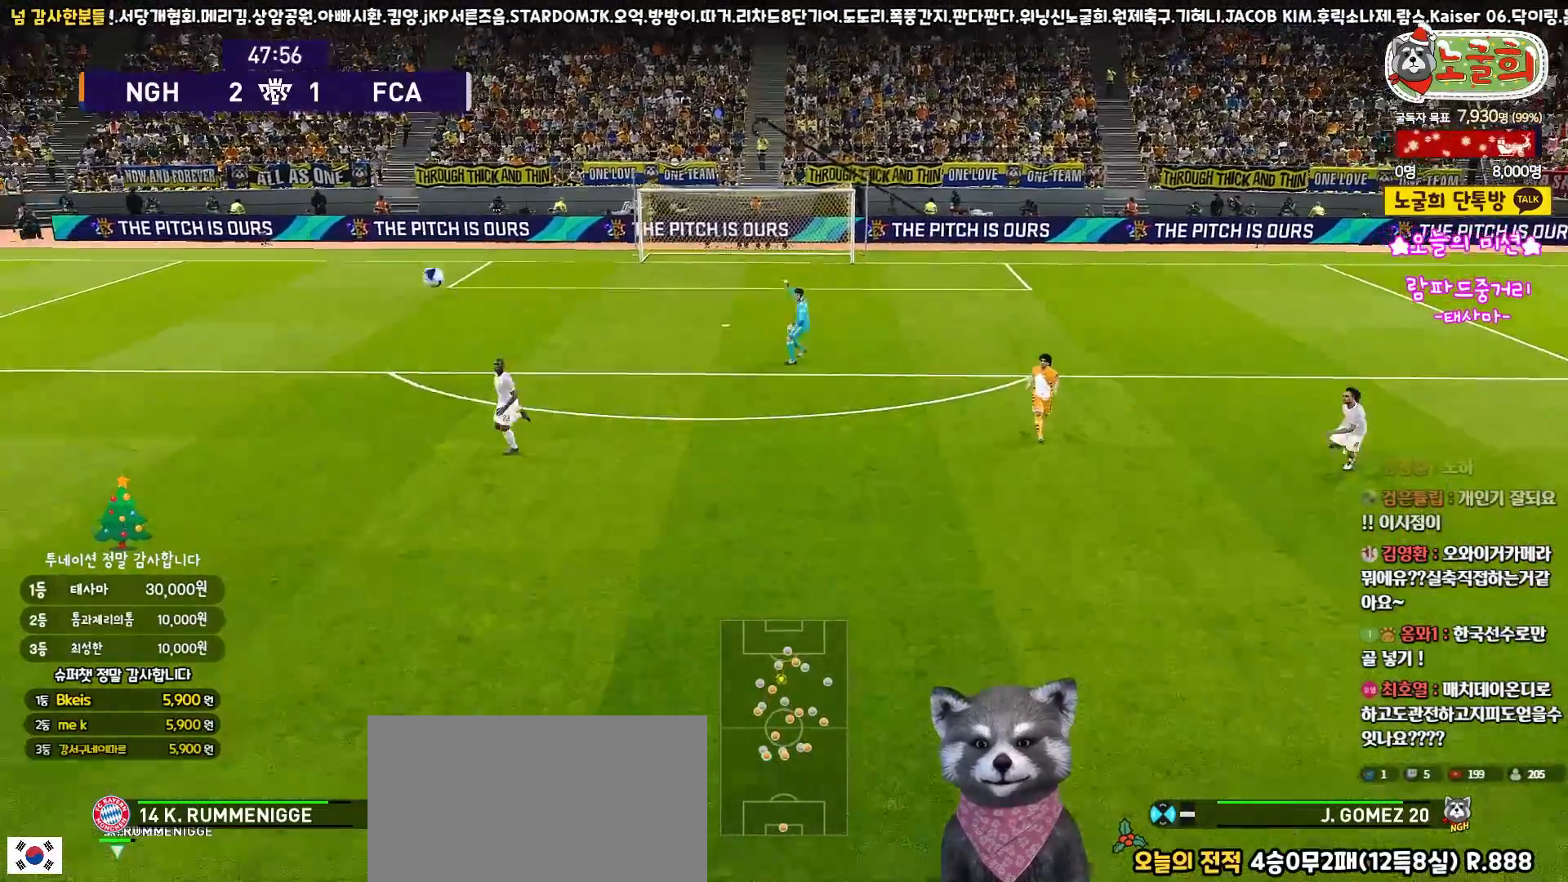
{"buttons": ["R1"], "left_stick": "up", "right_stick": "center", "events": [[300, "CROSS", "up"], [350, "CROSS", "down"], [467, "CROSS", "up"]]}
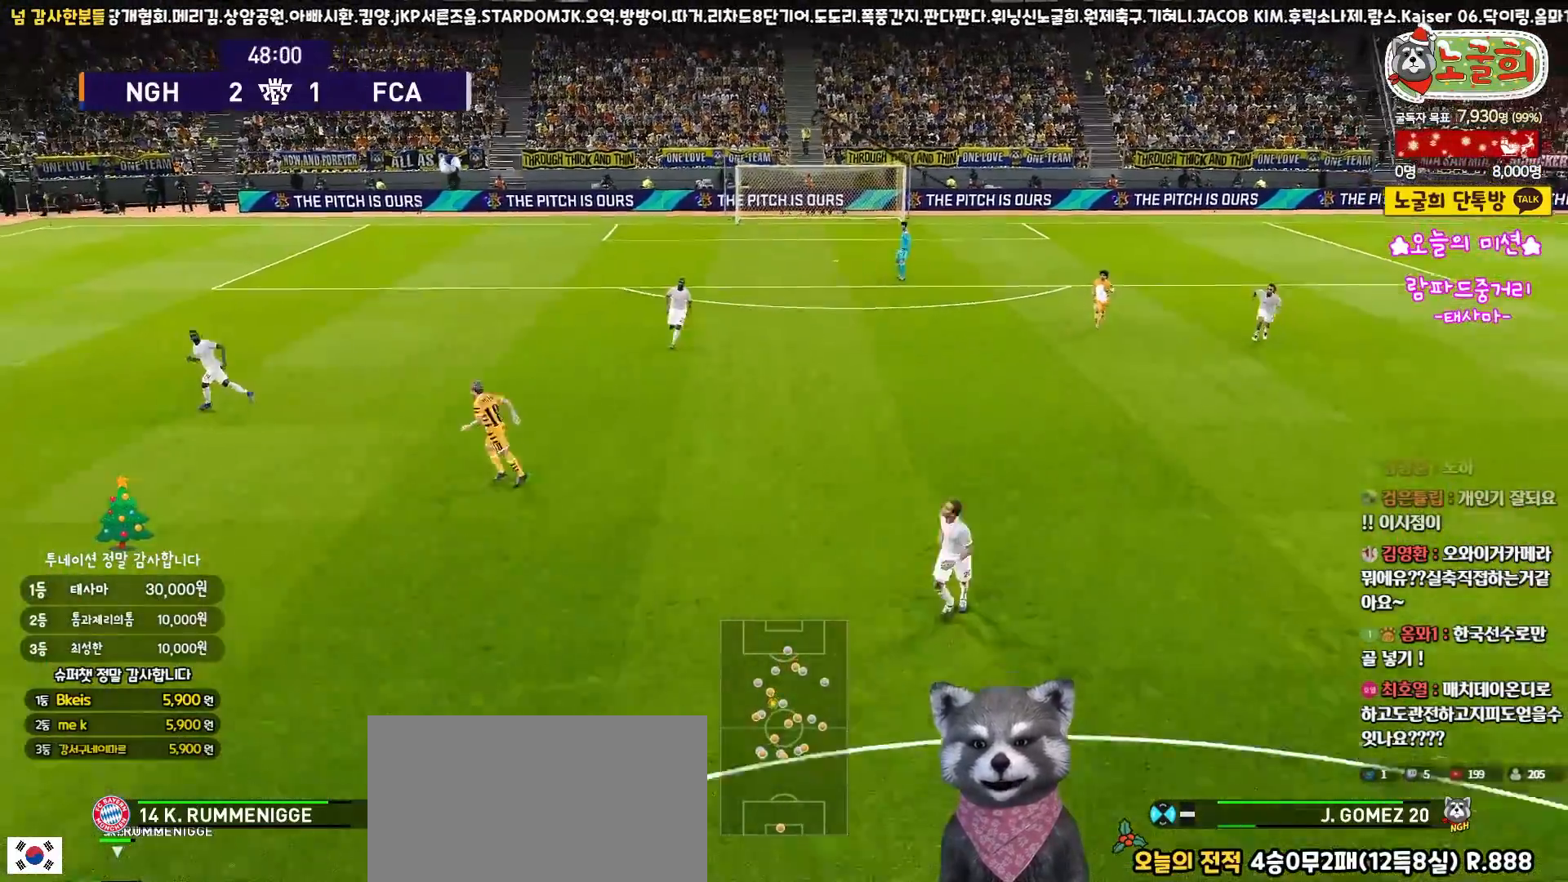
{"buttons": ["R1"], "left_stick": "up", "right_stick": "center", "events": []}
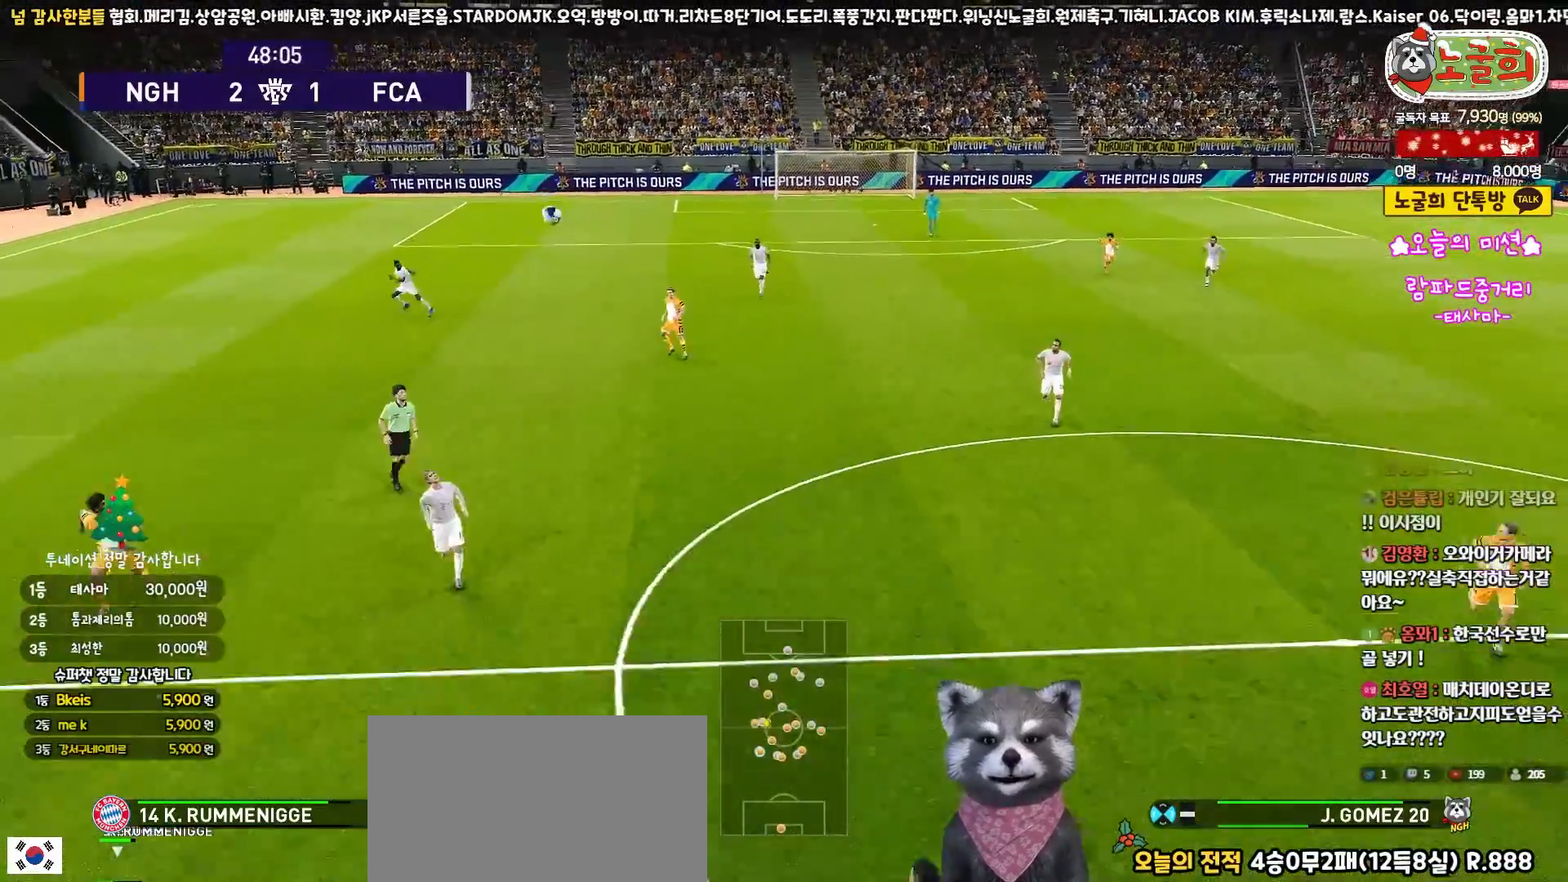
{"buttons": ["R1"], "left_stick": "up", "right_stick": "center", "events": []}
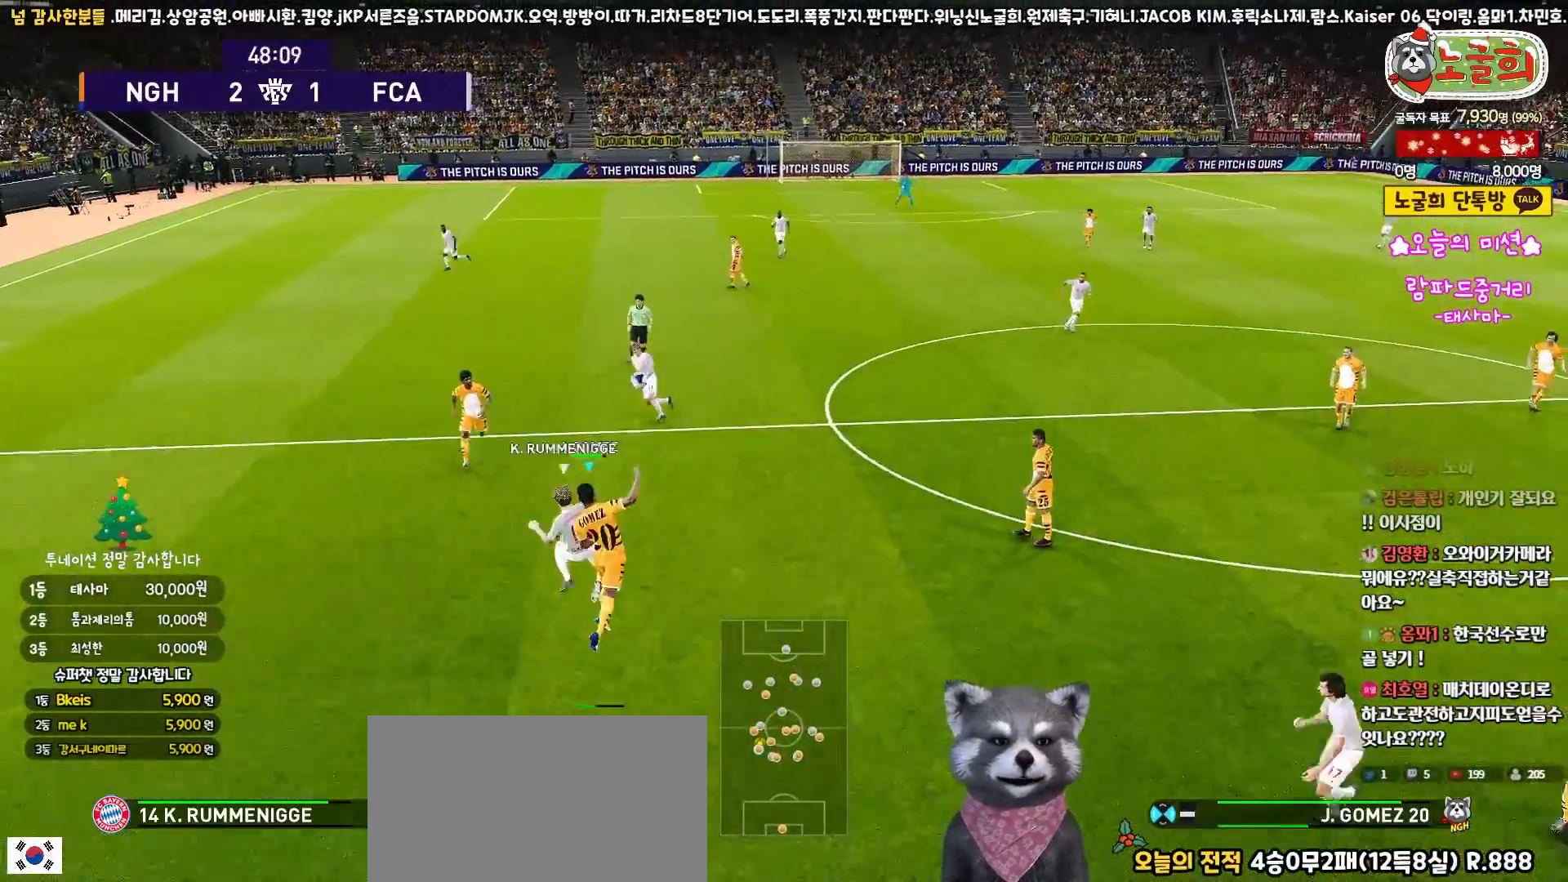
{"buttons": ["R1"], "left_stick": "up", "right_stick": "center", "events": []}
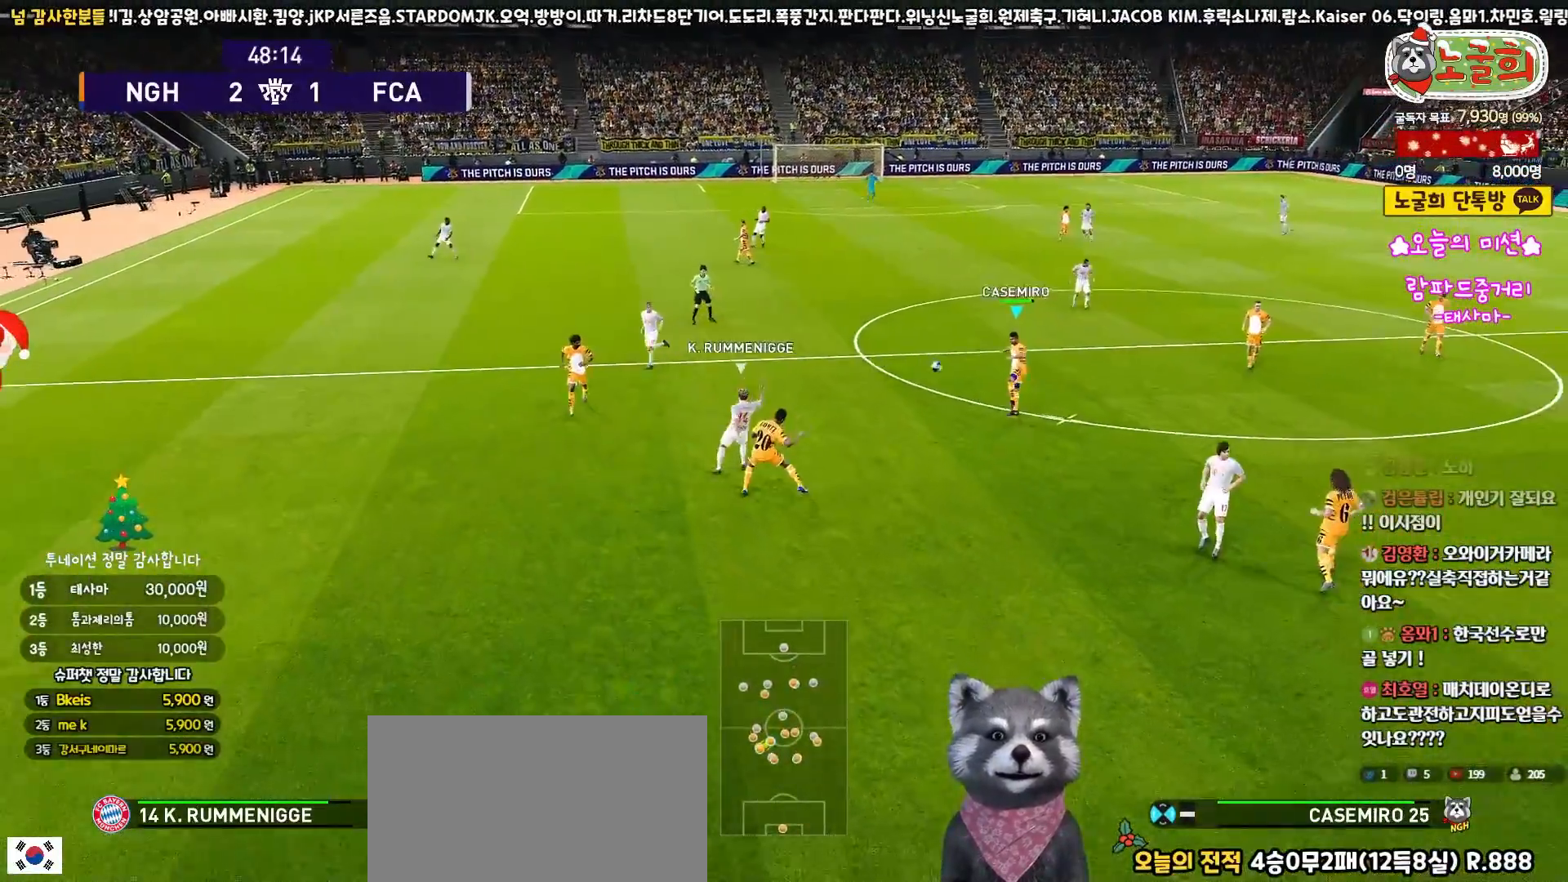
{"buttons": [], "left_stick": "up", "right_stick": "center", "events": [[83, "left_stick", "up-right"], [200, "R1", "up"], [300, "left_stick", "up"]]}
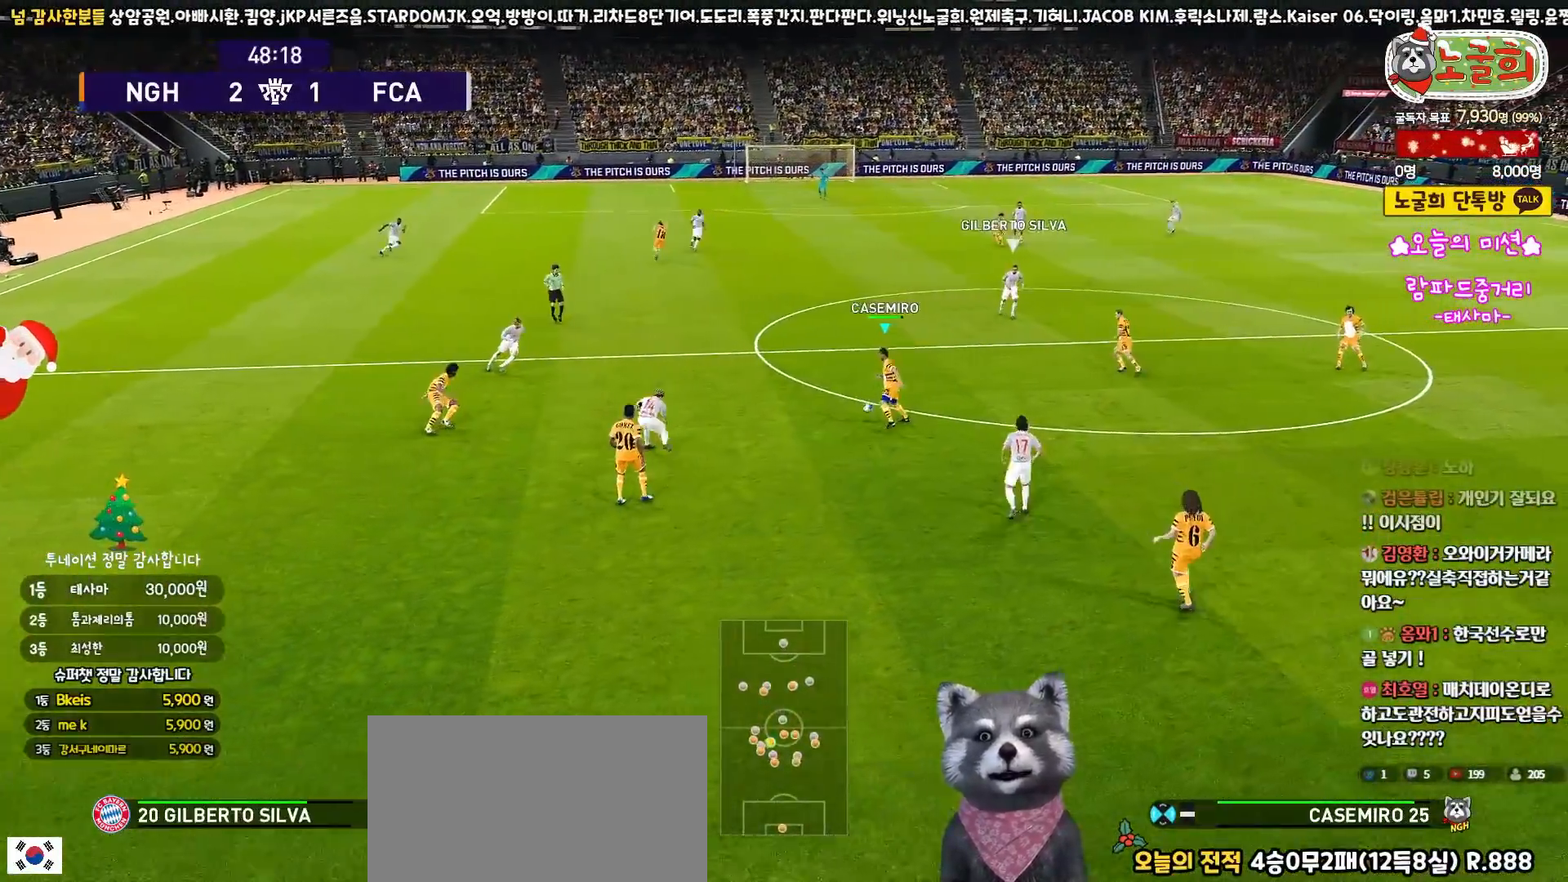
{"buttons": [], "left_stick": "up", "right_stick": "center", "events": []}
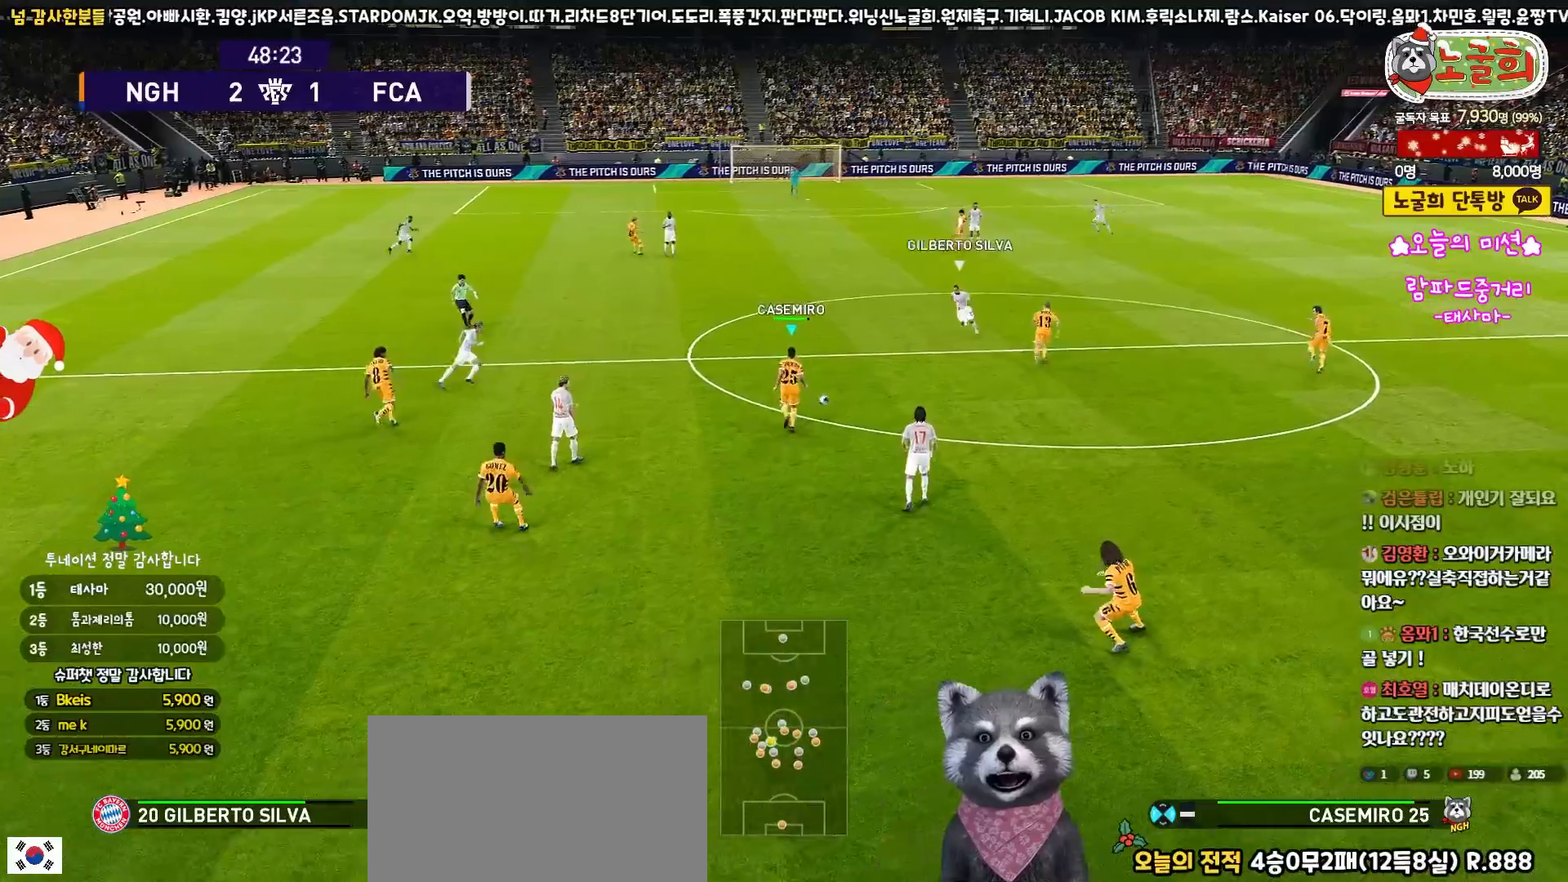
{"buttons": ["L3"], "left_stick": "up-right", "right_stick": "center", "events": [[300, "CROSS", "down"], [333, "left_stick", "up-right"], [417, "L3", "down"], [467, "CROSS", "up"]]}
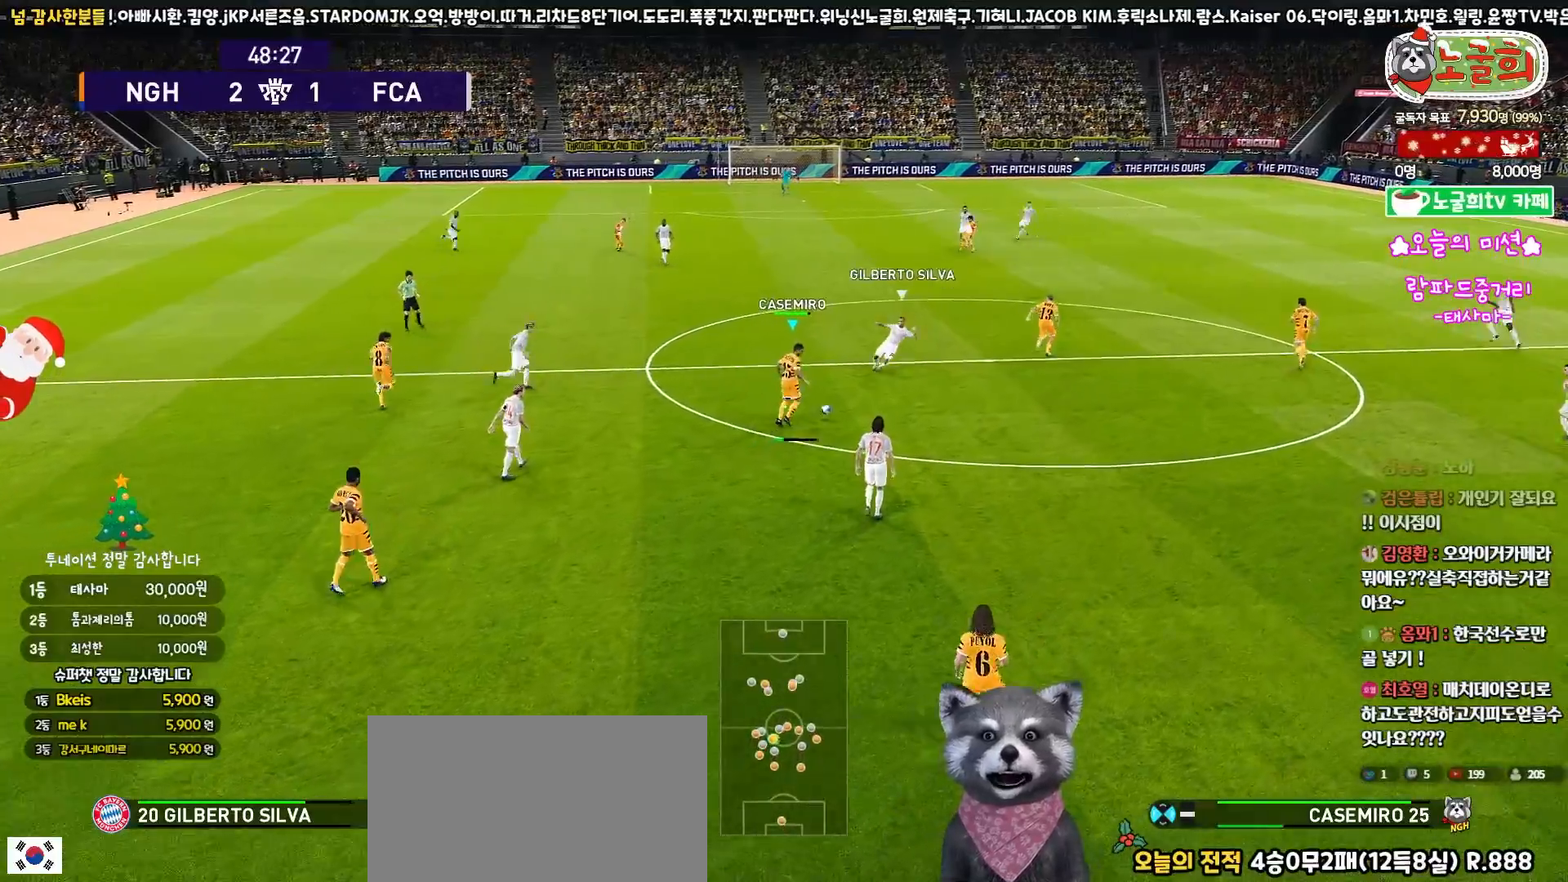
{"buttons": [], "left_stick": "up-right", "right_stick": "center", "events": [[500, "L3", "up"]]}
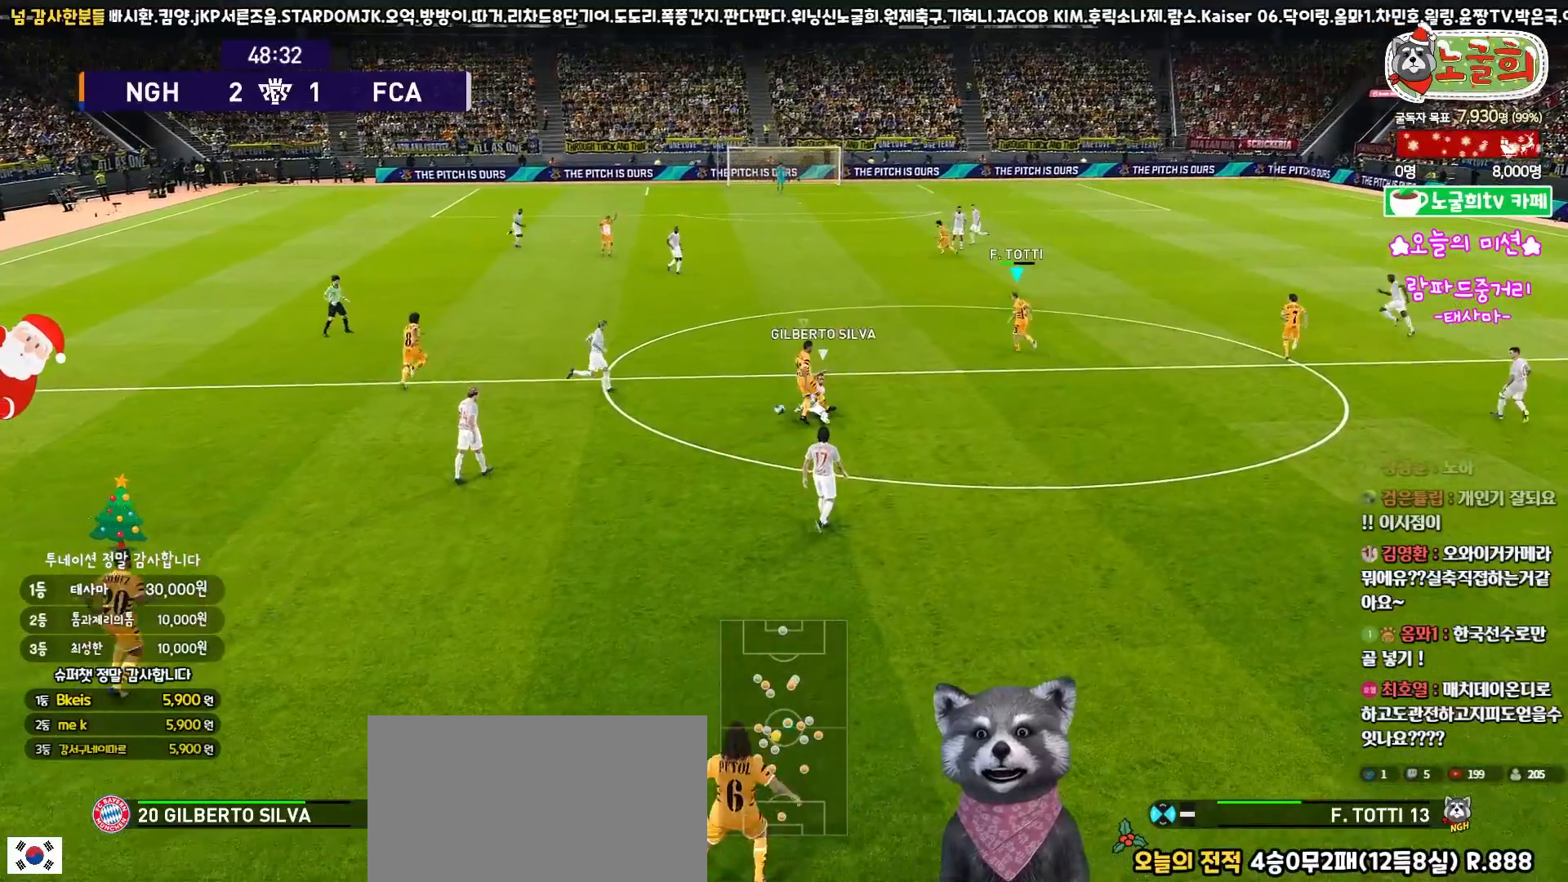
{"buttons": ["R1"], "left_stick": "left", "right_stick": "center", "events": [[267, "L1", "down"], [300, "L3", "down"], [300, "R1", "down"], [300, "left_stick", "center"], [350, "left_stick", "down"], [400, "L3", "up"], [433, "L1", "up"], [467, "left_stick", "left"]]}